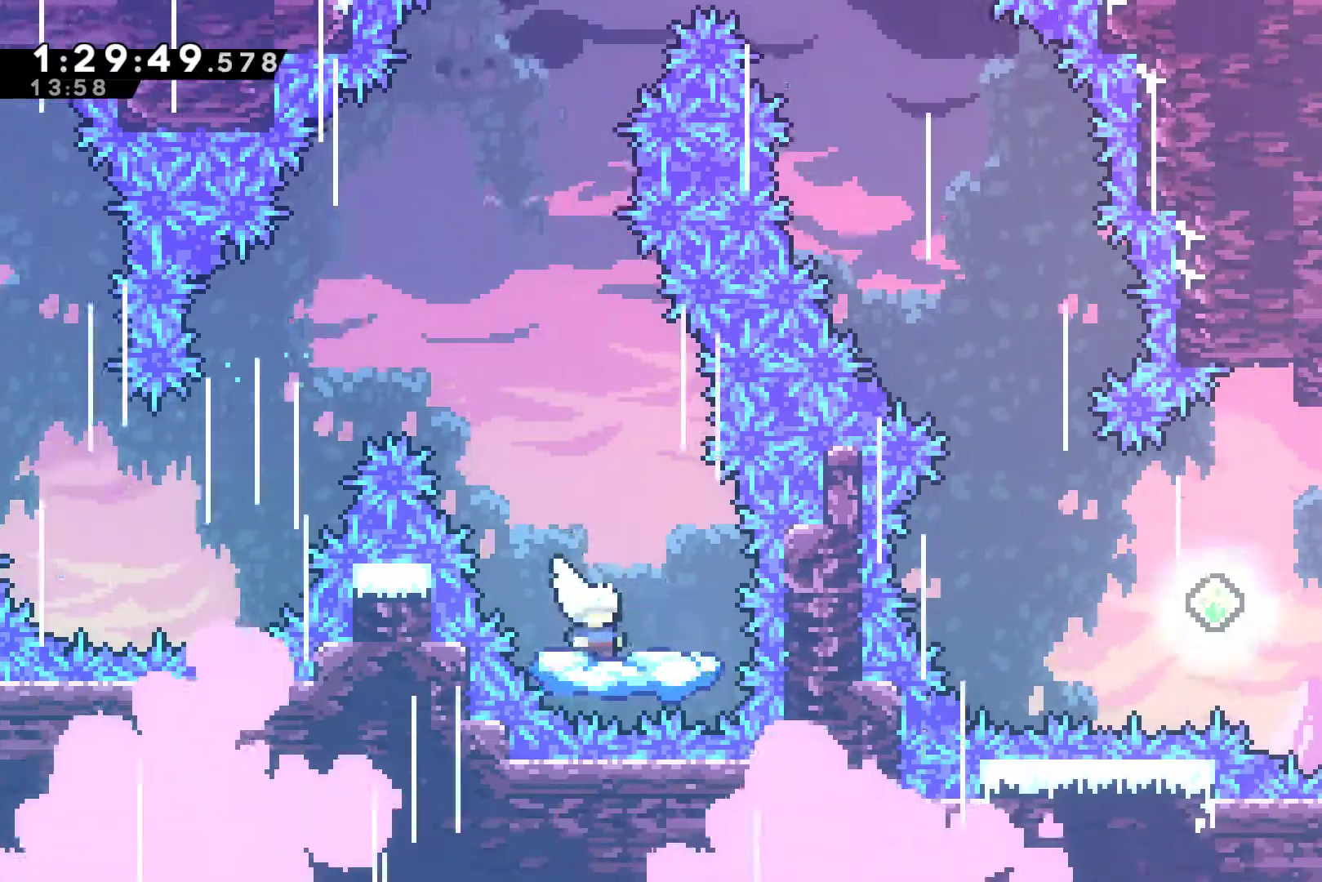
Gameplay with a controller (Xbox layout); each line is a JSON object with the inputs held at the frame after it. "events" lists button and stick changes between this image and that frame as [ms after this image, input, new state], when the widget could be followed in between. Not read: right_stick.
{"buttons": ["A"], "left_stick": "center", "events": [[233, "DPAD_LEFT", "down"], [300, "A", "down"], [367, "DPAD_LEFT", "up"]]}
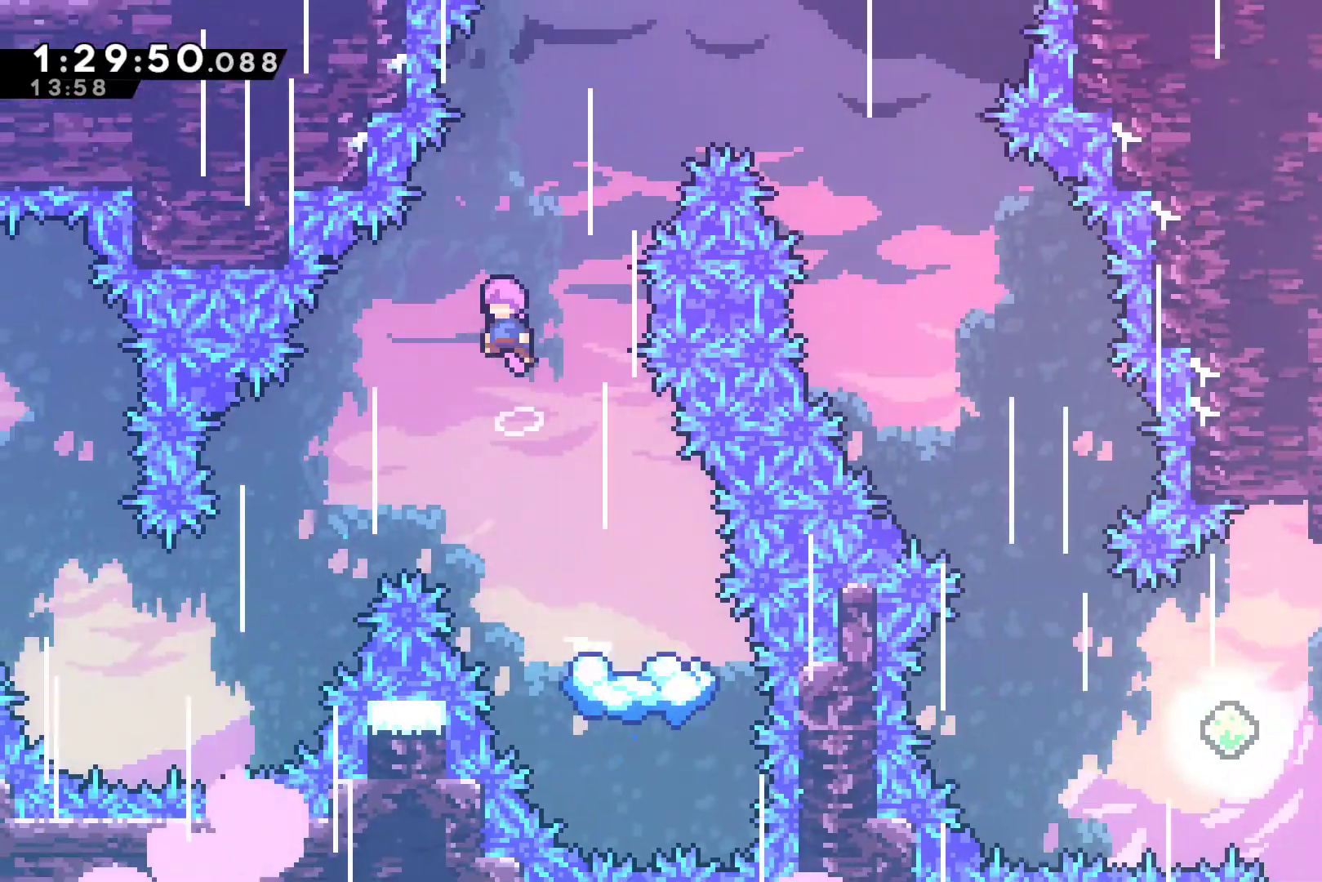
{"buttons": ["DPAD_RIGHT"], "left_stick": "center", "events": [[133, "DPAD_RIGHT", "down"], [133, "DPAD_UP", "down"], [200, "A", "up"], [200, "X", "down"], [300, "DPAD_RIGHT", "up"], [300, "DPAD_UP", "up"], [333, "DPAD_RIGHT", "down"], [333, "DPAD_UP", "down"], [333, "X", "up"], [467, "DPAD_UP", "up"]]}
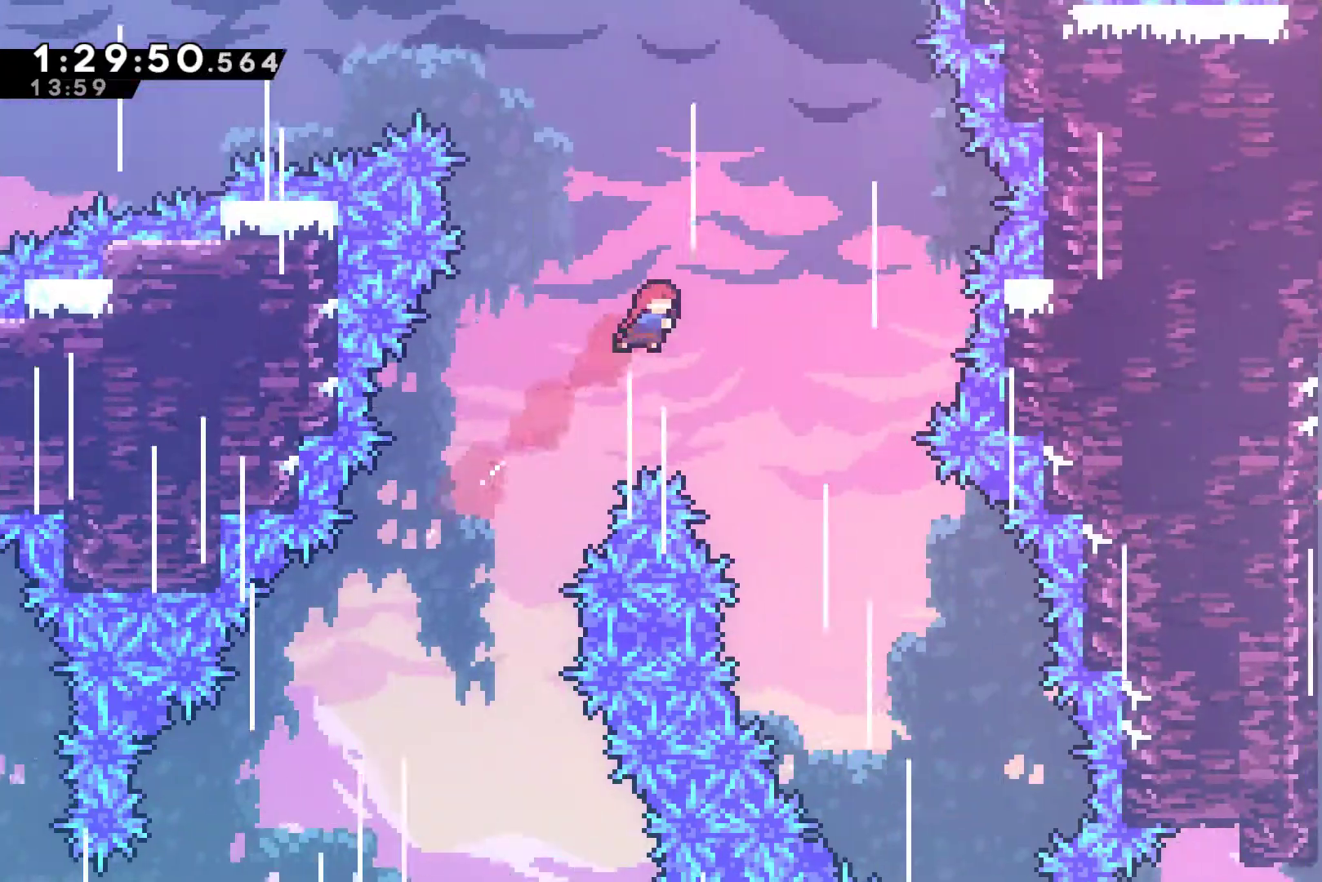
{"buttons": [], "left_stick": "center", "events": [[267, "DPAD_UP", "down"], [333, "DPAD_UP", "up"], [367, "DPAD_RIGHT", "up"]]}
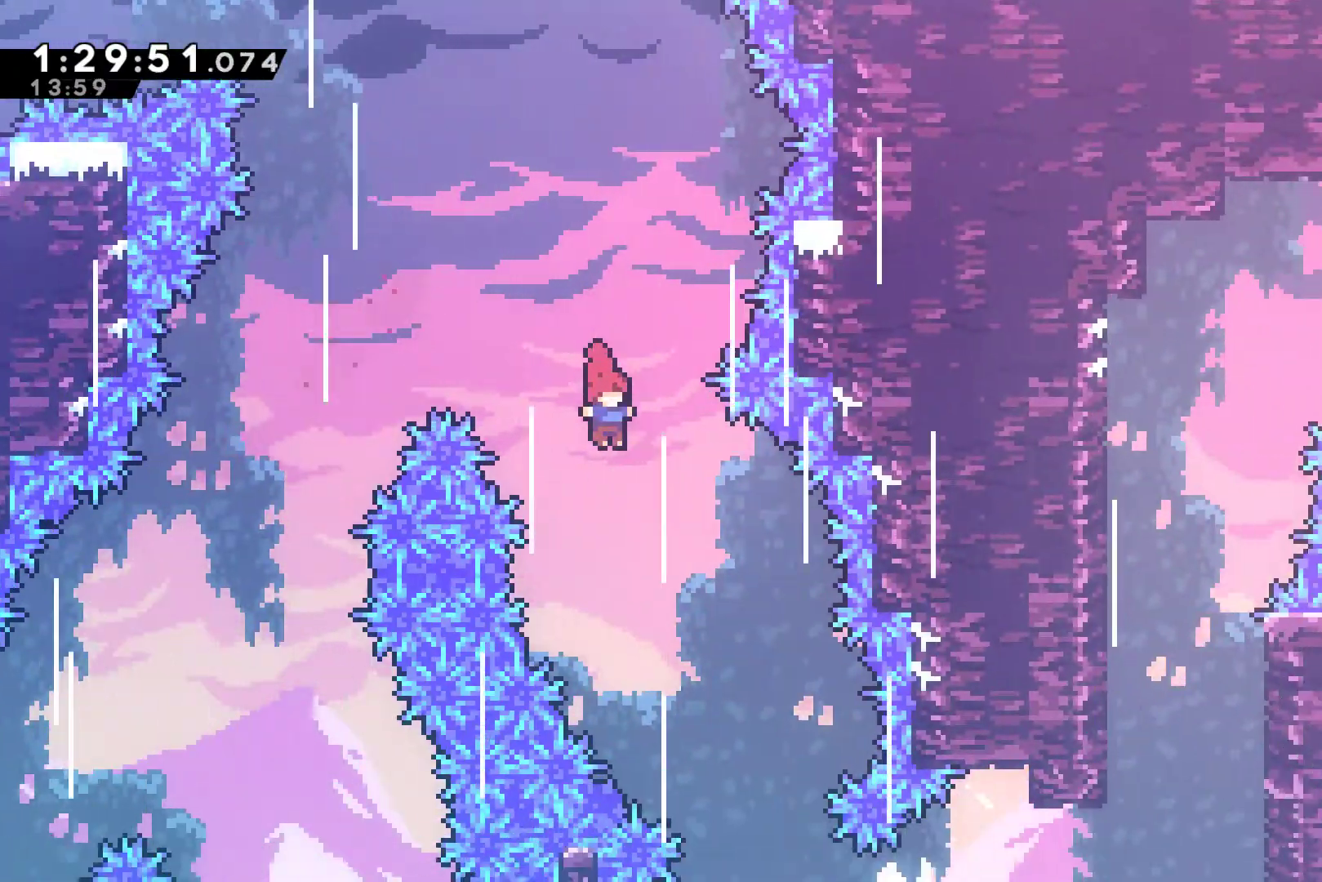
{"buttons": [], "left_stick": "center", "events": [[67, "DPAD_RIGHT", "down"], [300, "DPAD_RIGHT", "up"]]}
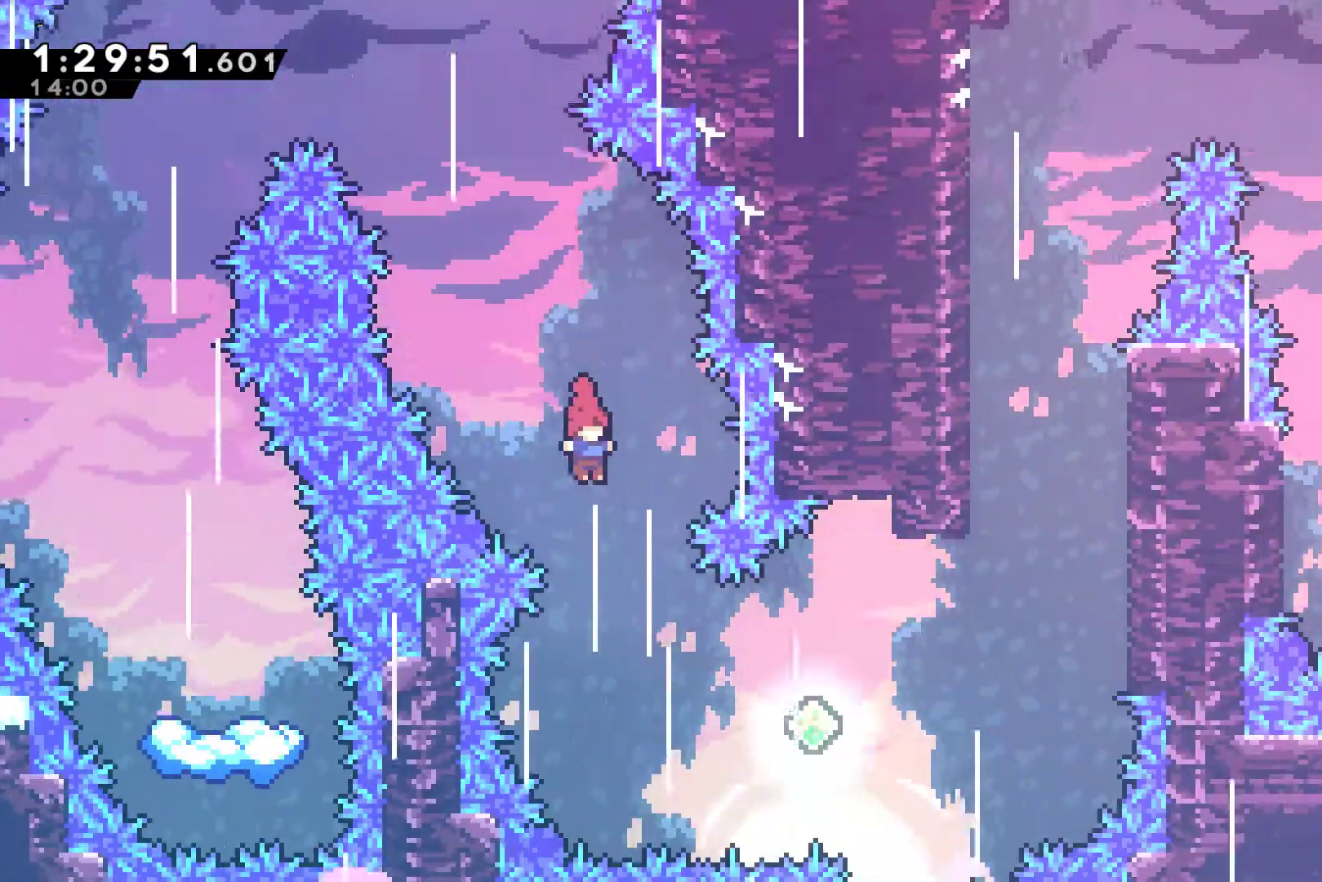
{"buttons": ["X", "DPAD_RIGHT"], "left_stick": "center", "events": [[267, "DPAD_RIGHT", "down"], [467, "X", "down"]]}
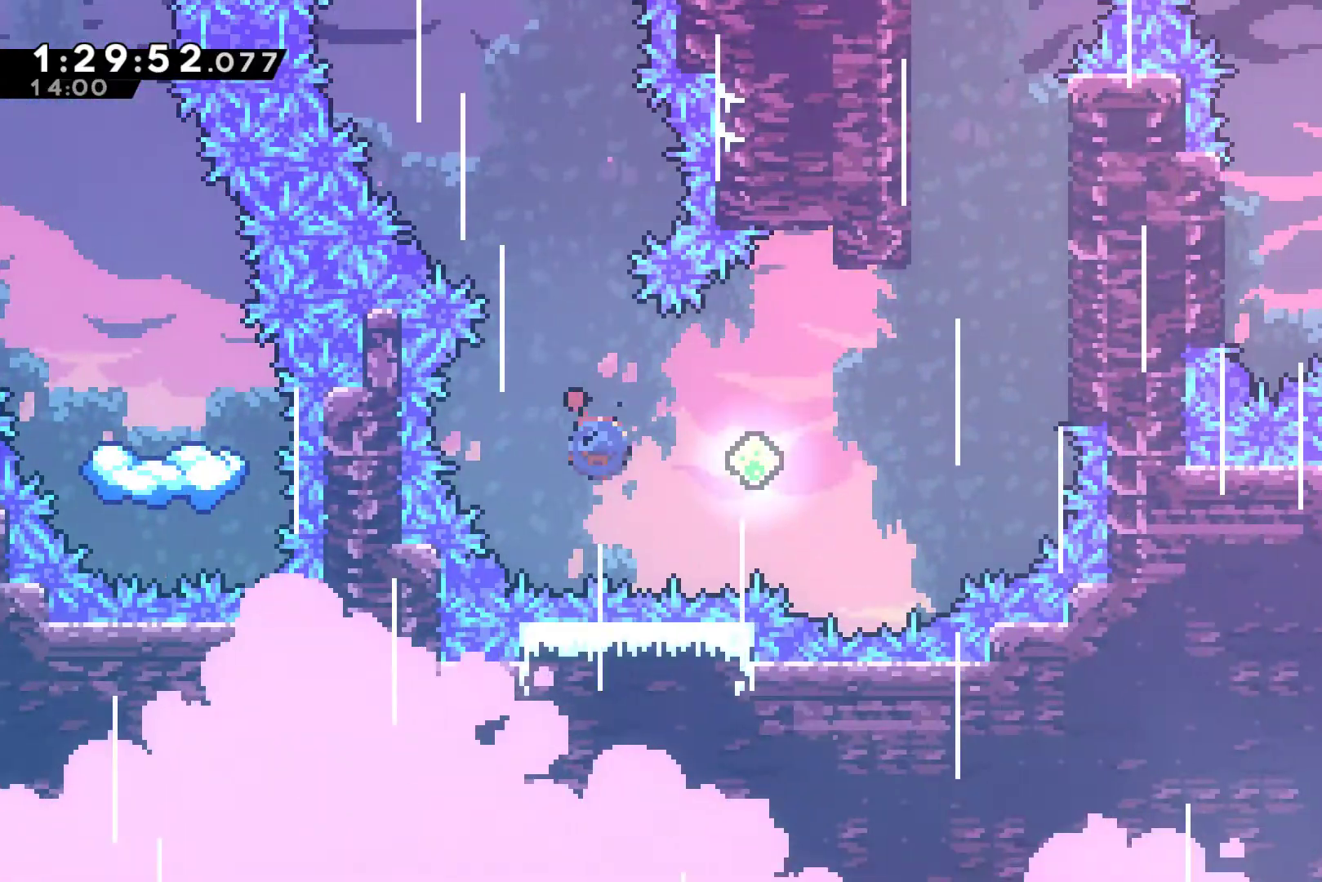
{"buttons": ["R1", "DPAD_UP", "DPAD_RIGHT"], "left_stick": "center", "events": [[67, "DPAD_UP", "down"], [133, "X", "up"], [300, "X", "down"], [433, "X", "up"], [467, "R1", "down"]]}
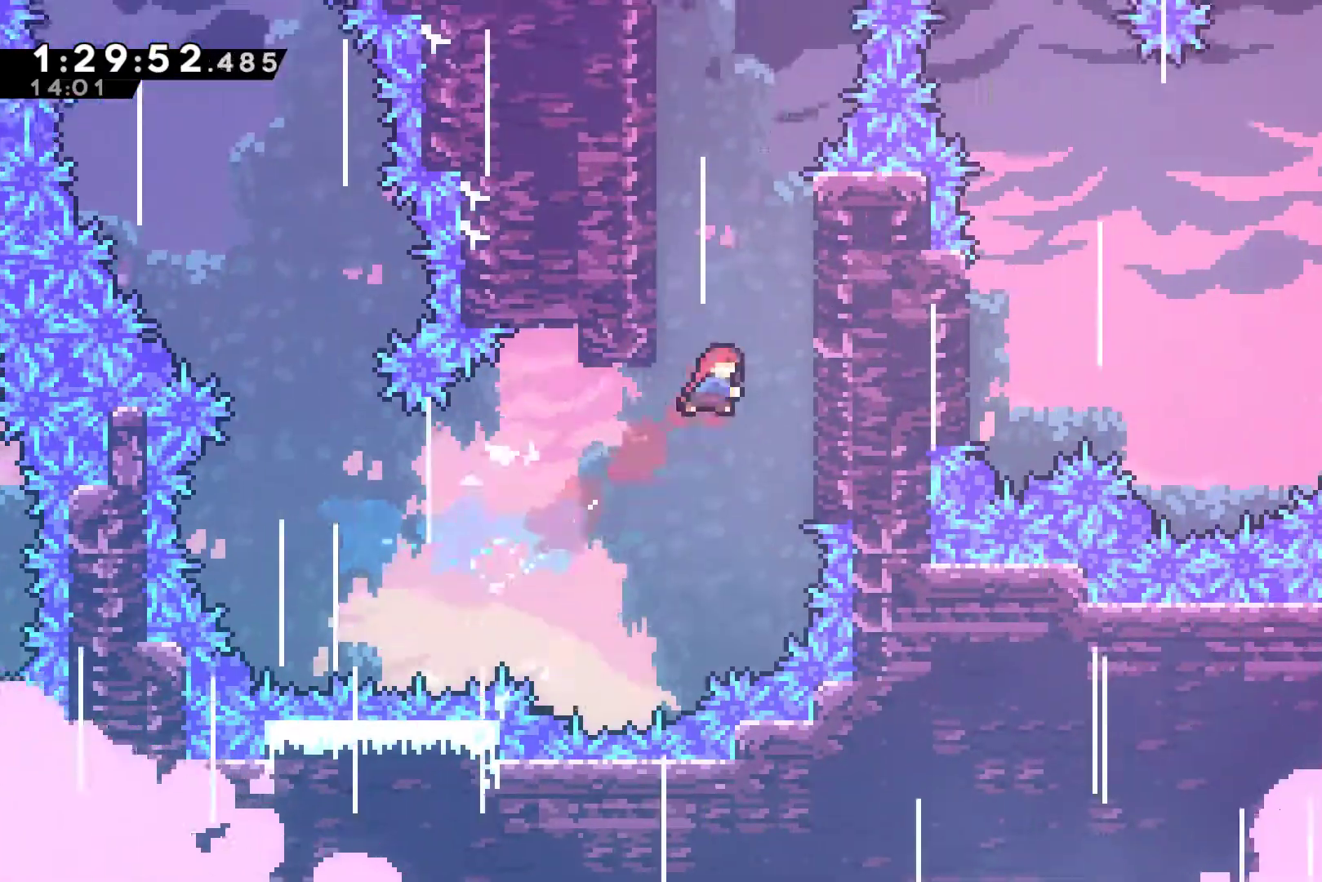
{"buttons": ["R1", "DPAD_UP"], "left_stick": "center", "events": [[200, "A", "down"], [400, "DPAD_RIGHT", "up"], [467, "A", "up"], [467, "DPAD_RIGHT", "down"], [500, "DPAD_RIGHT", "up"]]}
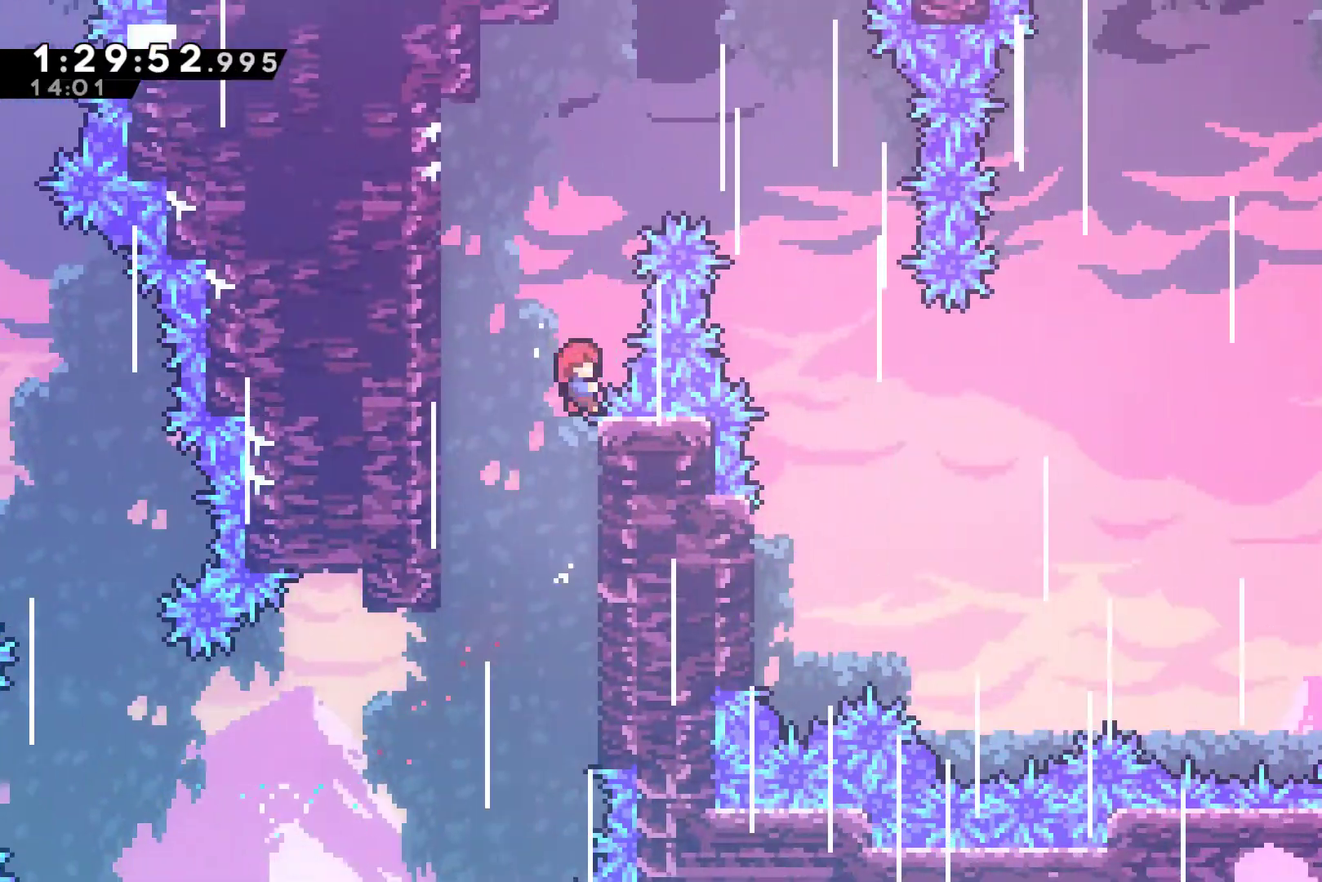
{"buttons": ["A", "DPAD_UP", "DPAD_RIGHT"], "left_stick": "center", "events": [[33, "A", "down"], [100, "DPAD_LEFT", "down"], [300, "A", "up"], [367, "R1", "up"], [433, "DPAD_LEFT", "up"], [467, "A", "down"], [467, "DPAD_RIGHT", "down"]]}
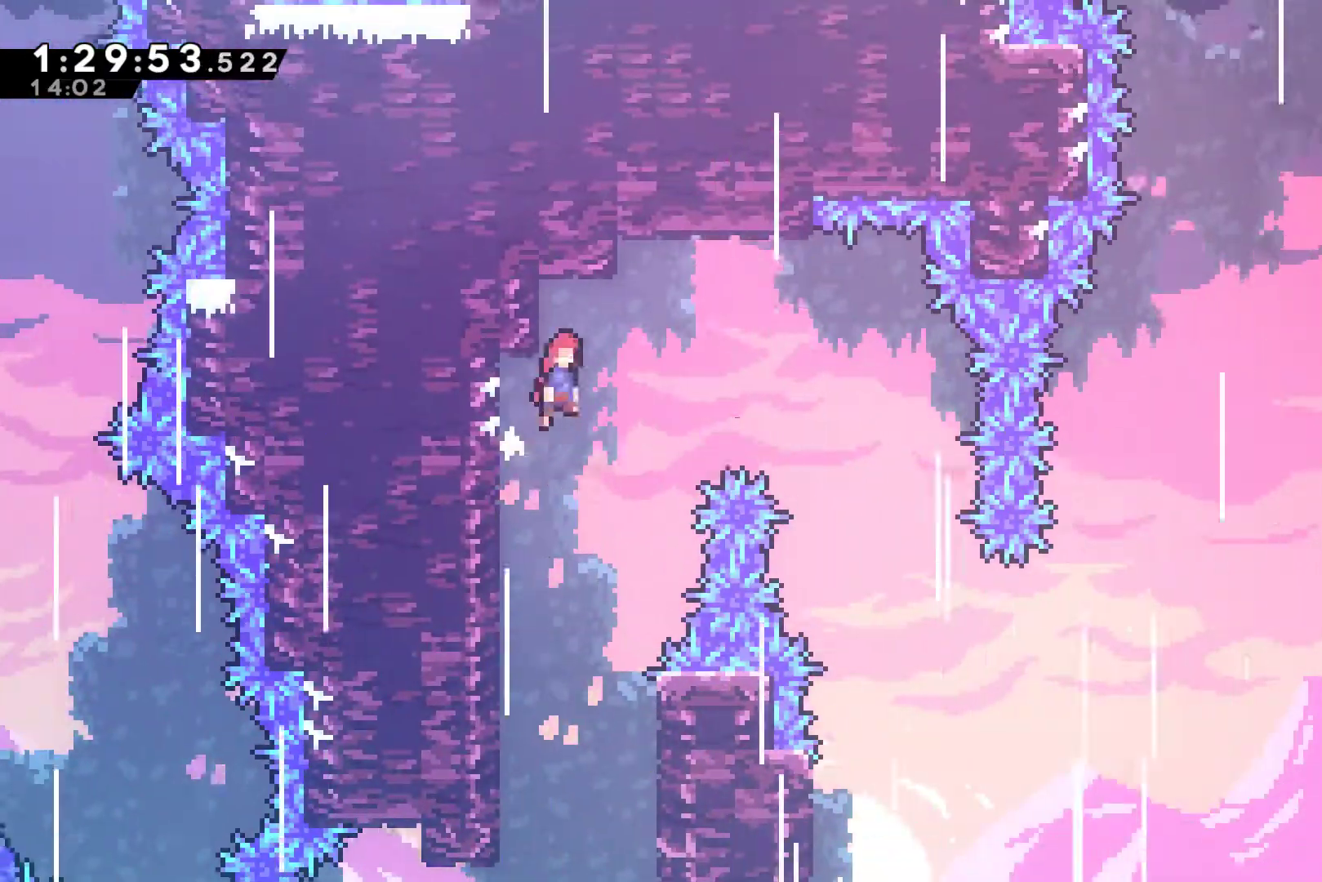
{"buttons": ["DPAD_RIGHT"], "left_stick": "center", "events": [[33, "DPAD_UP", "up"], [300, "A", "up"]]}
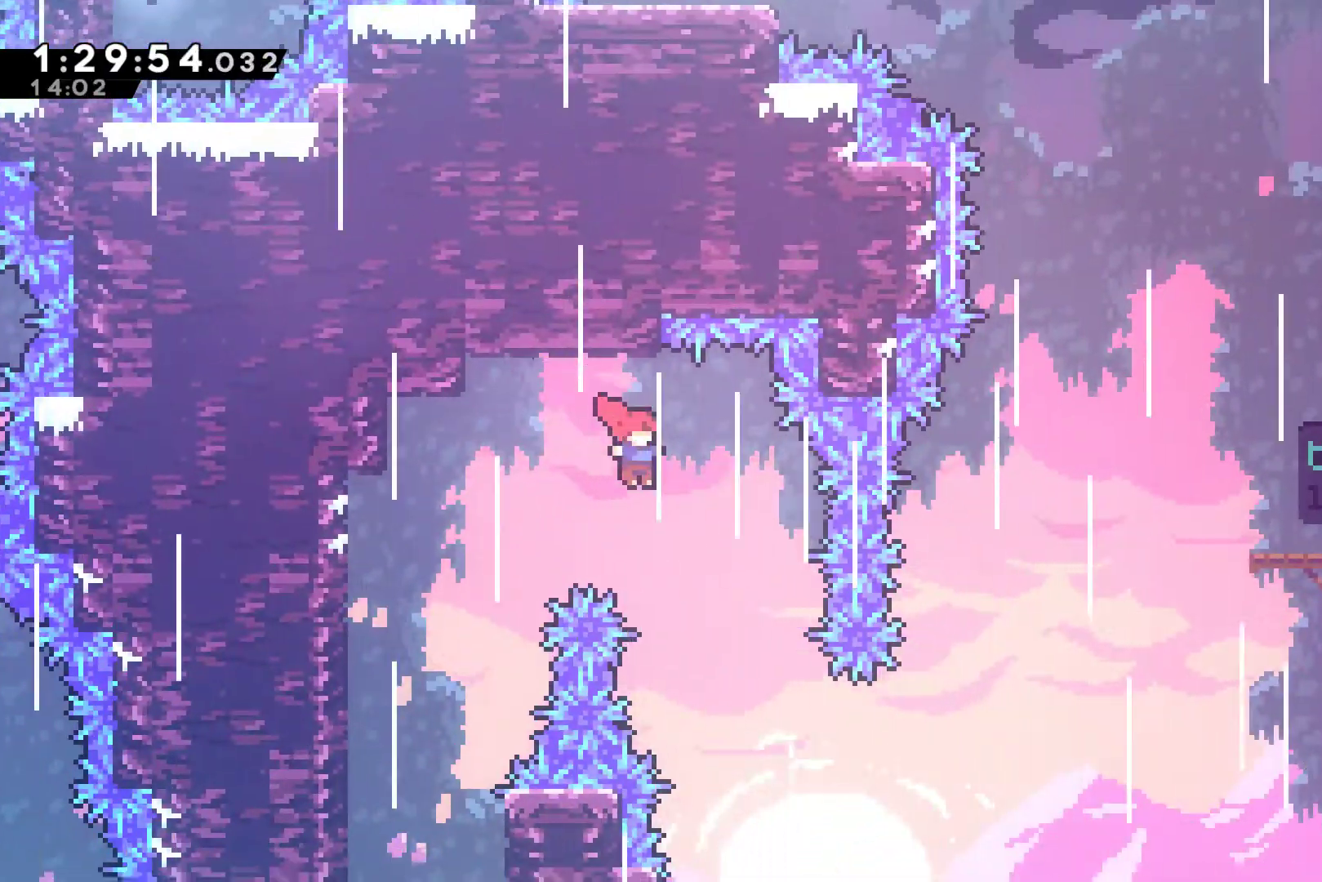
{"buttons": ["DPAD_UP", "DPAD_LEFT"], "left_stick": "center", "events": [[200, "DPAD_RIGHT", "up"], [200, "DPAD_UP", "down"], [233, "DPAD_RIGHT", "down"], [233, "DPAD_UP", "up"], [333, "DPAD_RIGHT", "up"], [333, "DPAD_UP", "down"], [400, "DPAD_LEFT", "down"], [400, "DPAD_UP", "up"], [500, "DPAD_UP", "down"]]}
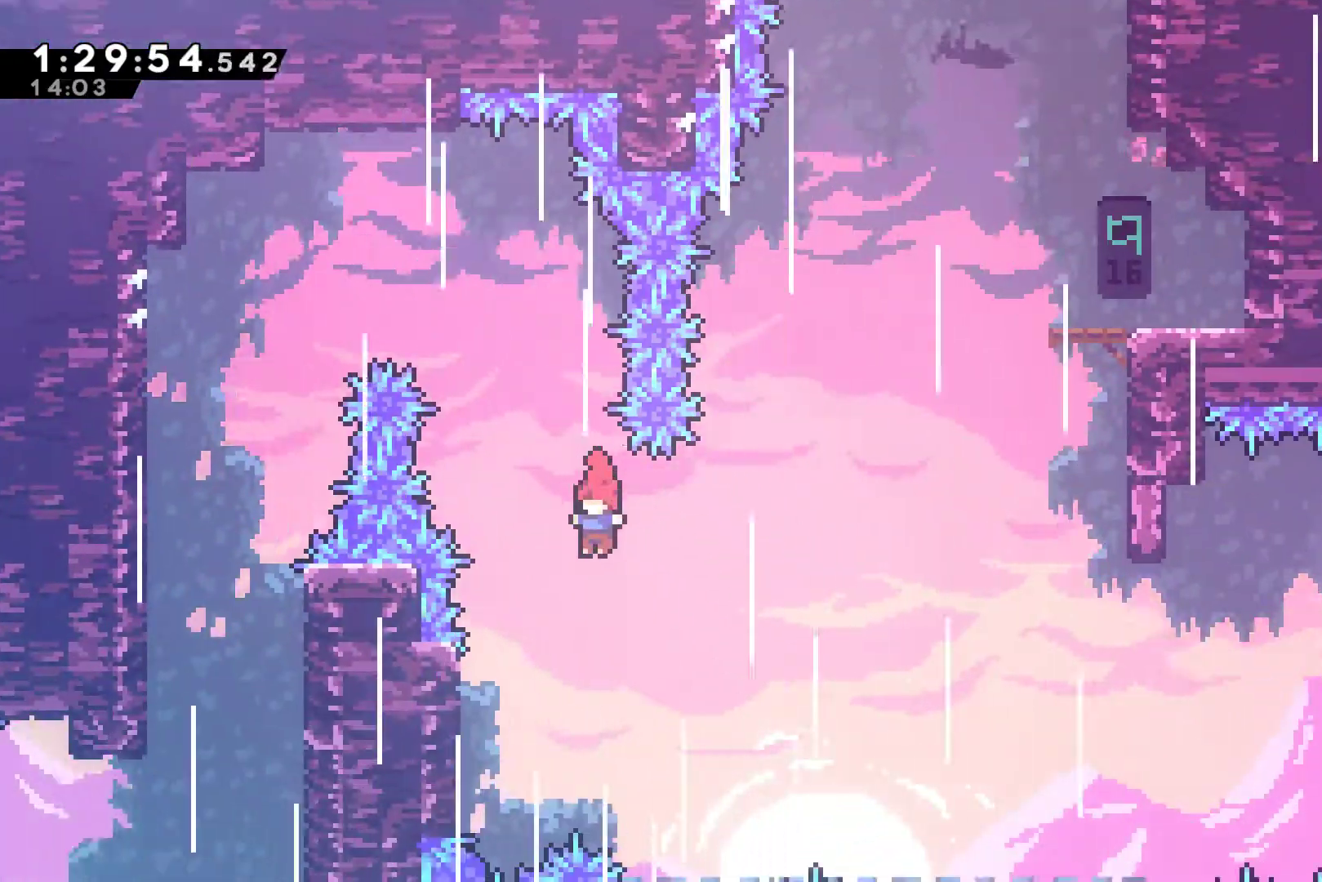
{"buttons": ["A", "DPAD_RIGHT"], "left_stick": "center", "events": [[333, "A", "down"], [367, "DPAD_LEFT", "up"], [367, "DPAD_RIGHT", "down"], [400, "DPAD_UP", "up"]]}
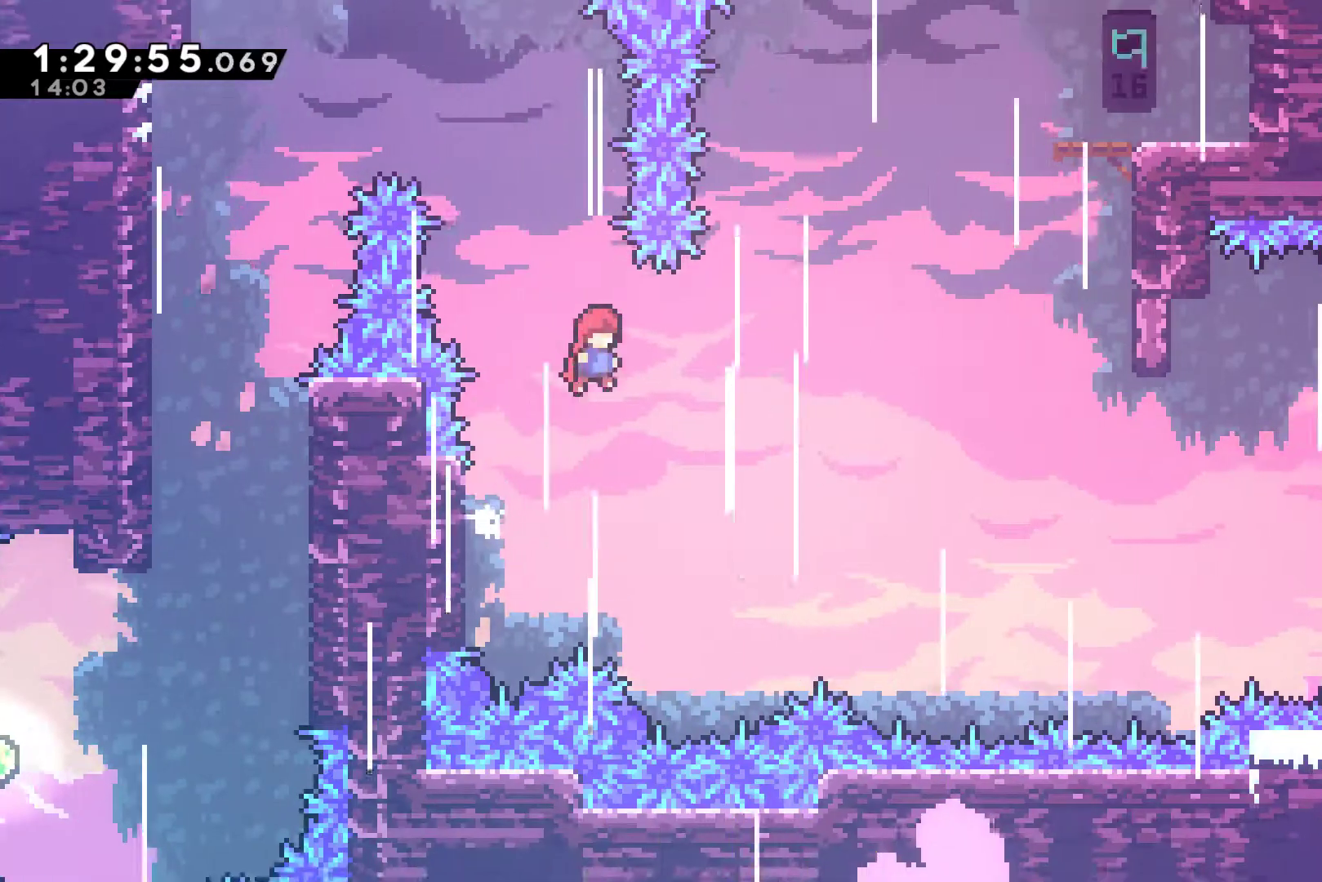
{"buttons": ["X", "DPAD_UP", "DPAD_RIGHT"], "left_stick": "center", "events": [[33, "DPAD_UP", "down"], [333, "A", "up"], [400, "X", "down"]]}
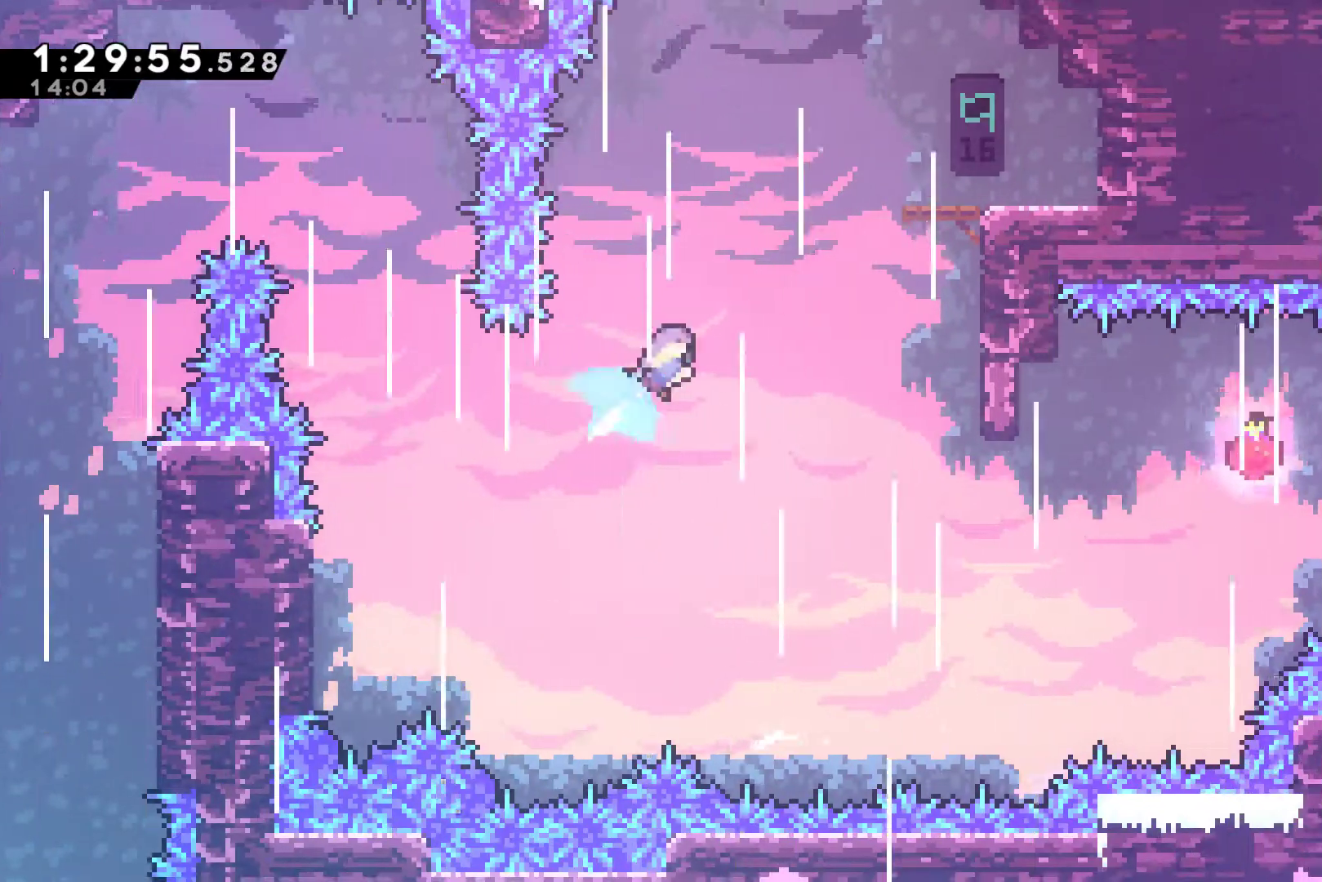
{"buttons": ["R1", "DPAD_UP", "DPAD_RIGHT"], "left_stick": "center", "events": [[67, "X", "up"], [100, "R1", "down"]]}
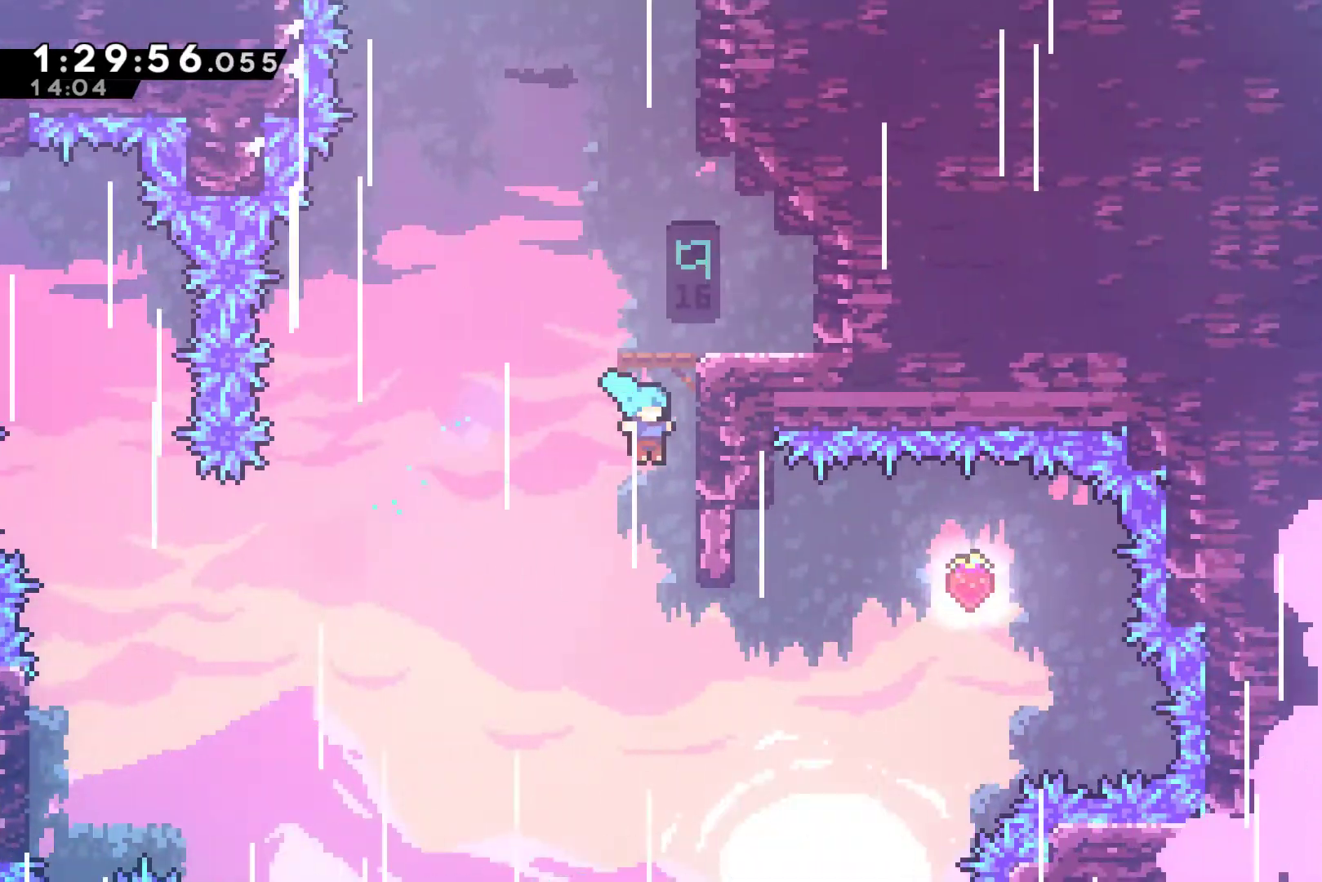
{"buttons": [], "left_stick": "center", "events": [[100, "A", "down"], [167, "DPAD_RIGHT", "up"], [333, "DPAD_RIGHT", "down"], [367, "A", "up"], [367, "DPAD_RIGHT", "up"], [400, "DPAD_UP", "up"], [400, "R1", "up"]]}
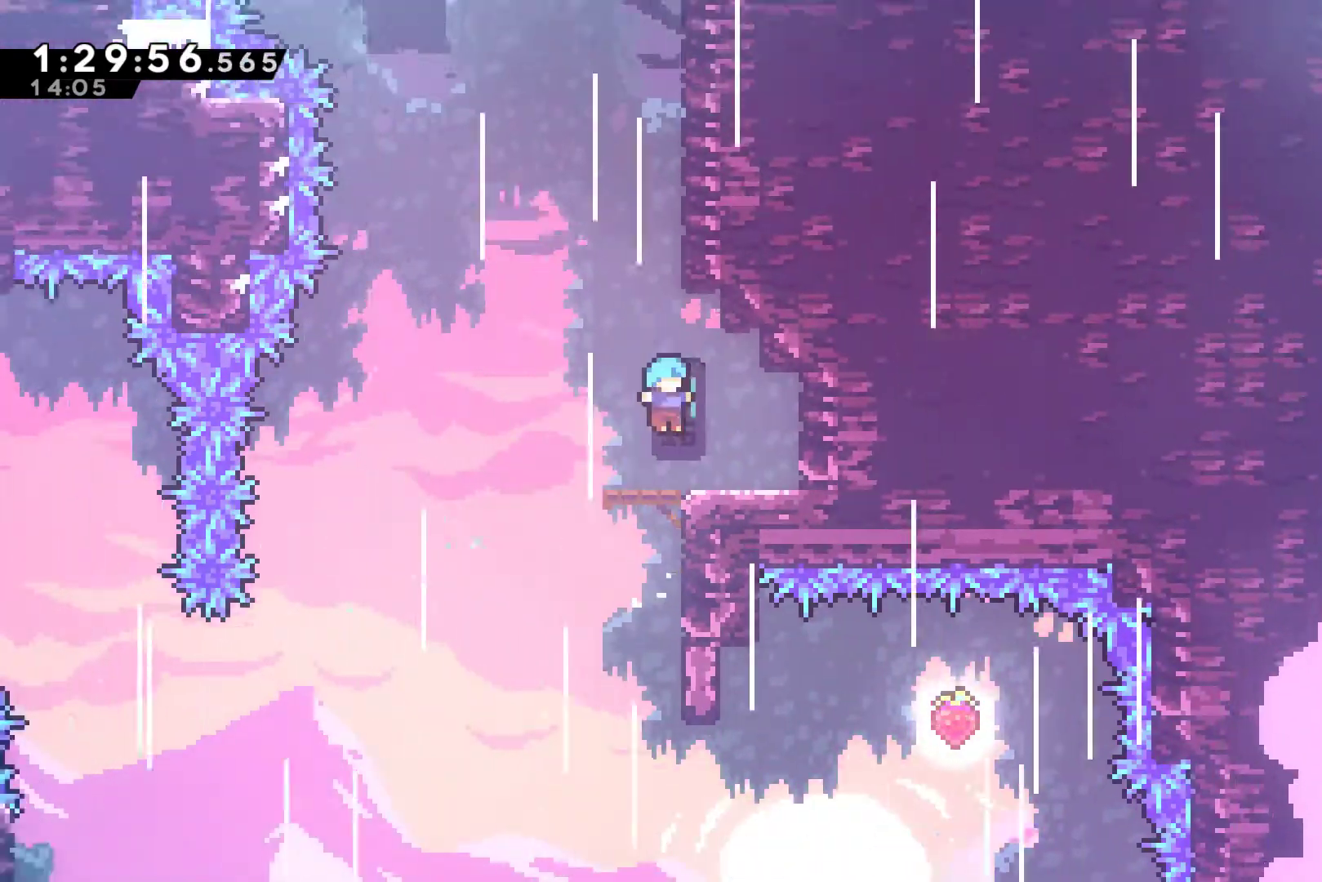
{"buttons": ["X", "DPAD_UP"], "left_stick": "center", "events": [[200, "A", "down"], [333, "A", "up"], [333, "DPAD_UP", "down"], [400, "X", "down"]]}
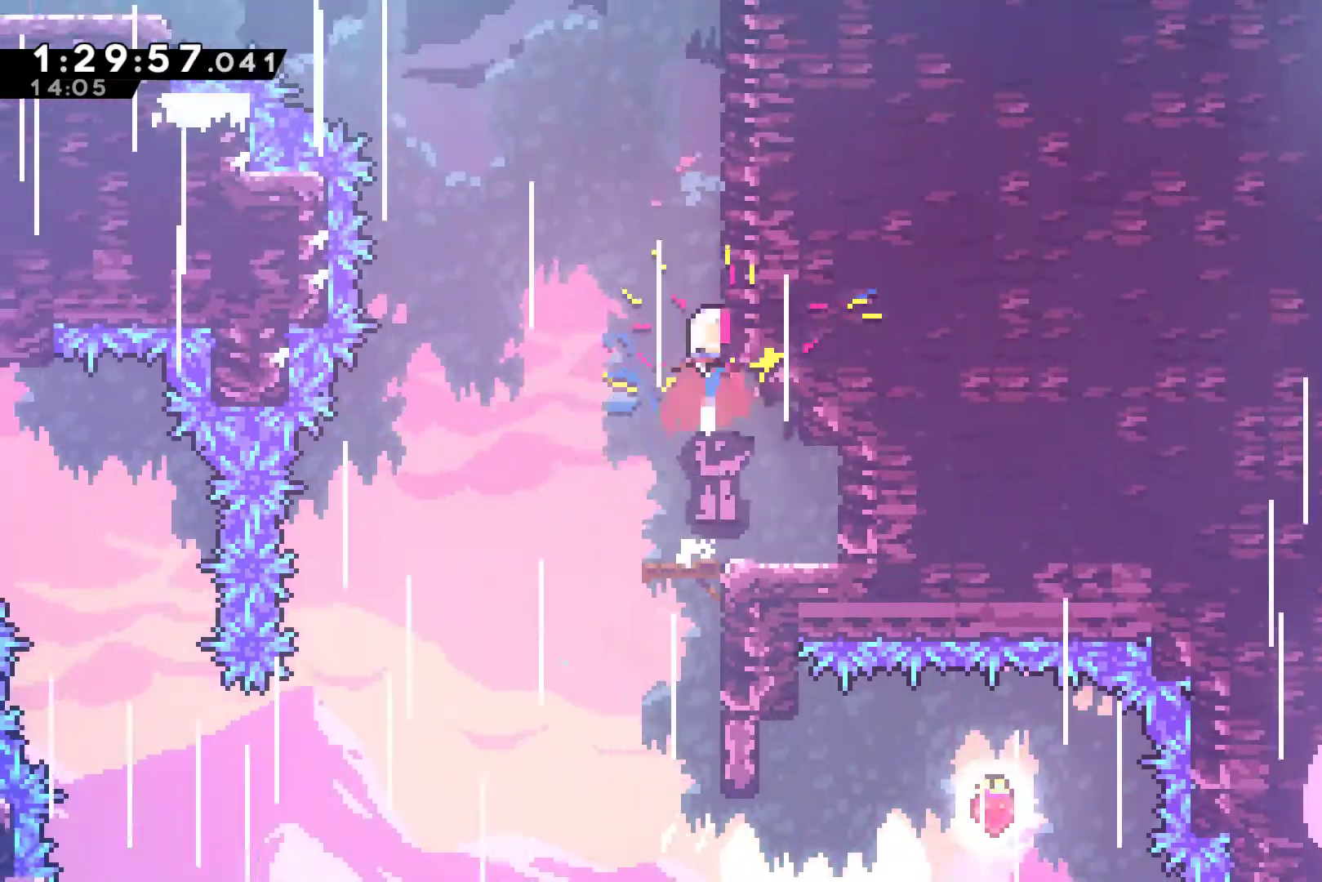
{"buttons": ["A", "X", "DPAD_UP", "DPAD_LEFT"], "left_stick": "center", "events": [[100, "A", "down"], [133, "DPAD_LEFT", "down"]]}
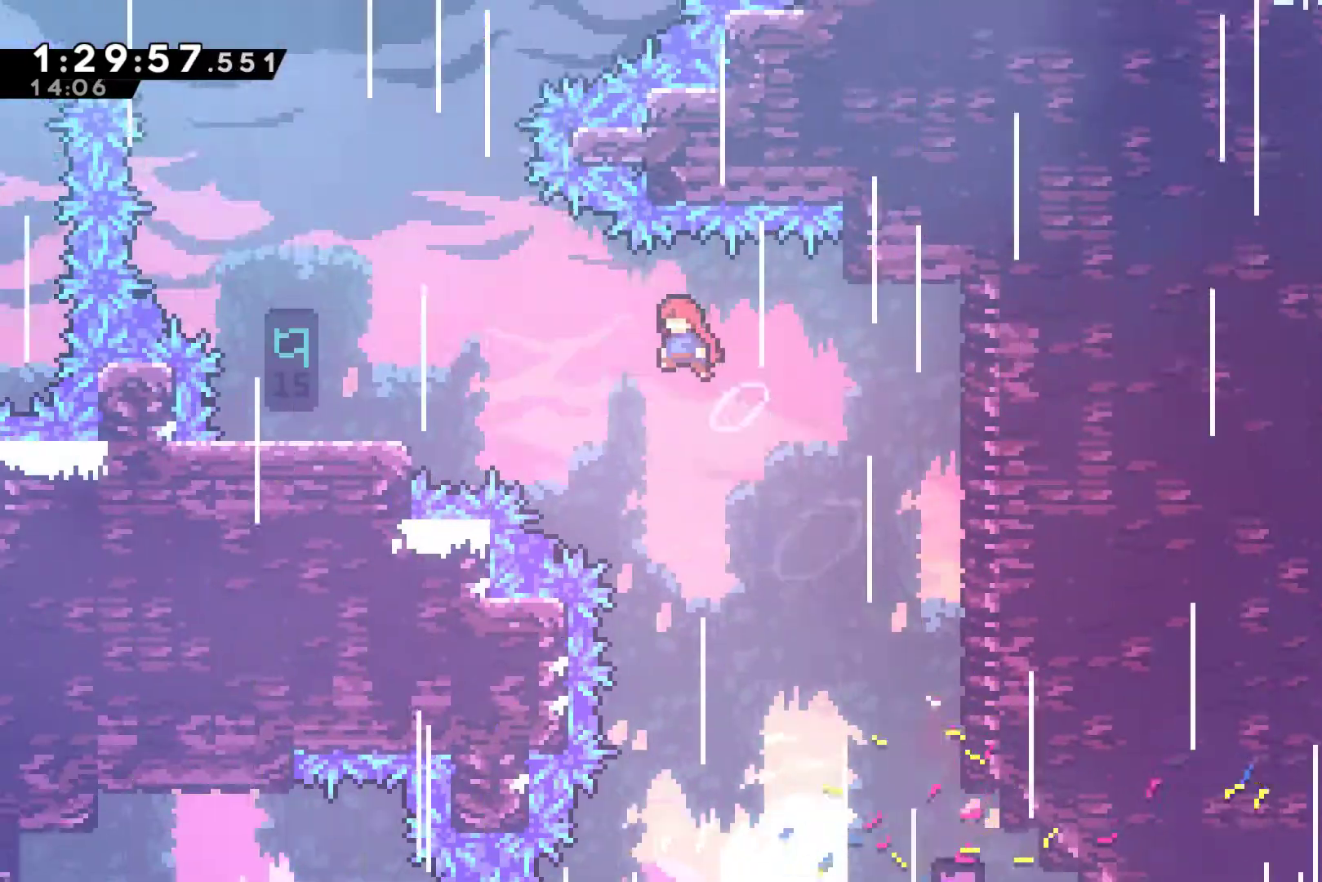
{"buttons": [], "left_stick": "center", "events": [[100, "A", "up"], [133, "DPAD_UP", "up"], [133, "X", "up"], [200, "X", "down"], [300, "X", "up"], [433, "DPAD_LEFT", "up"]]}
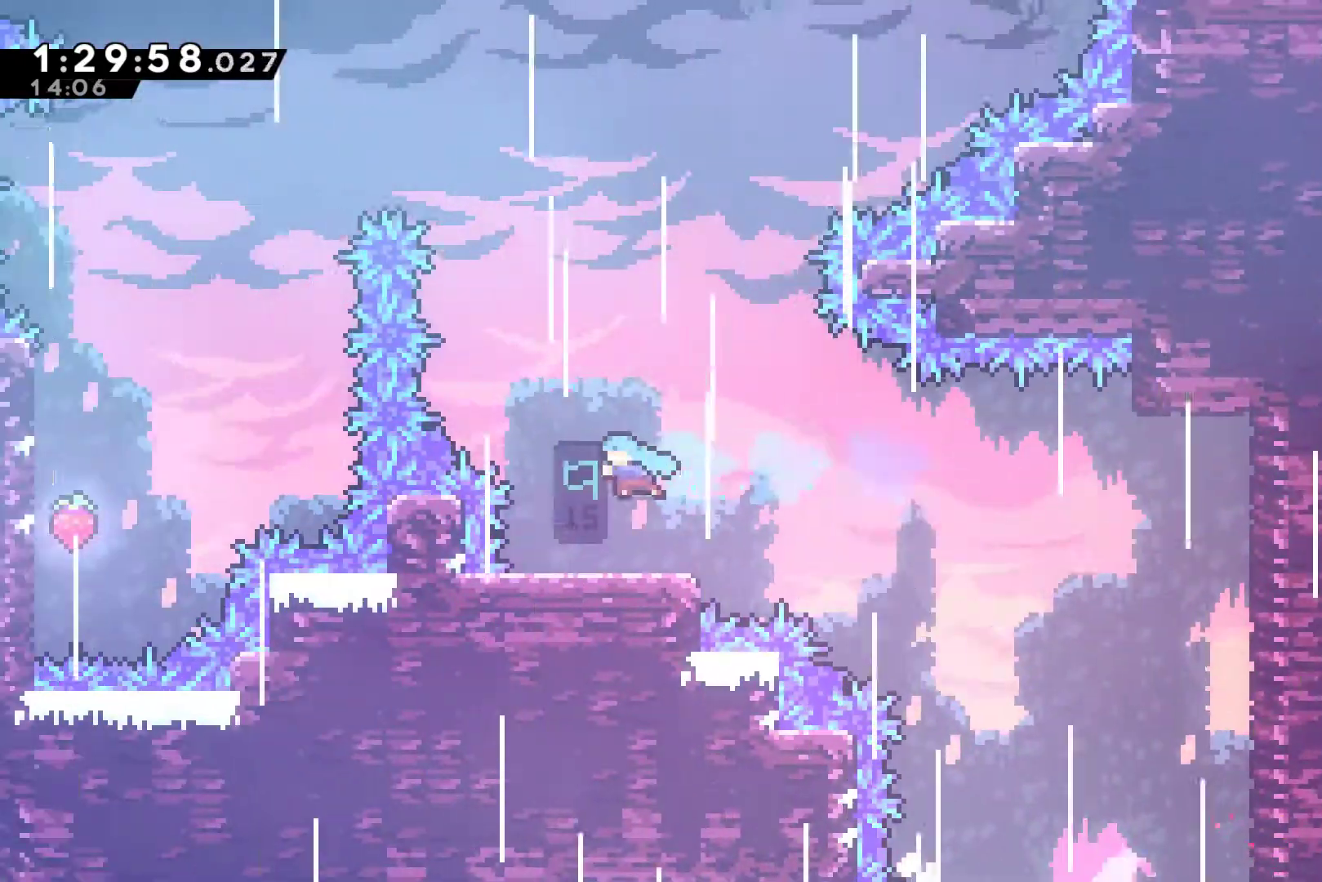
{"buttons": ["X", "DPAD_UP"], "left_stick": "center", "events": [[200, "DPAD_RIGHT", "down"], [233, "A", "down"], [433, "A", "up"], [433, "DPAD_RIGHT", "up"], [433, "DPAD_UP", "down"], [500, "X", "down"]]}
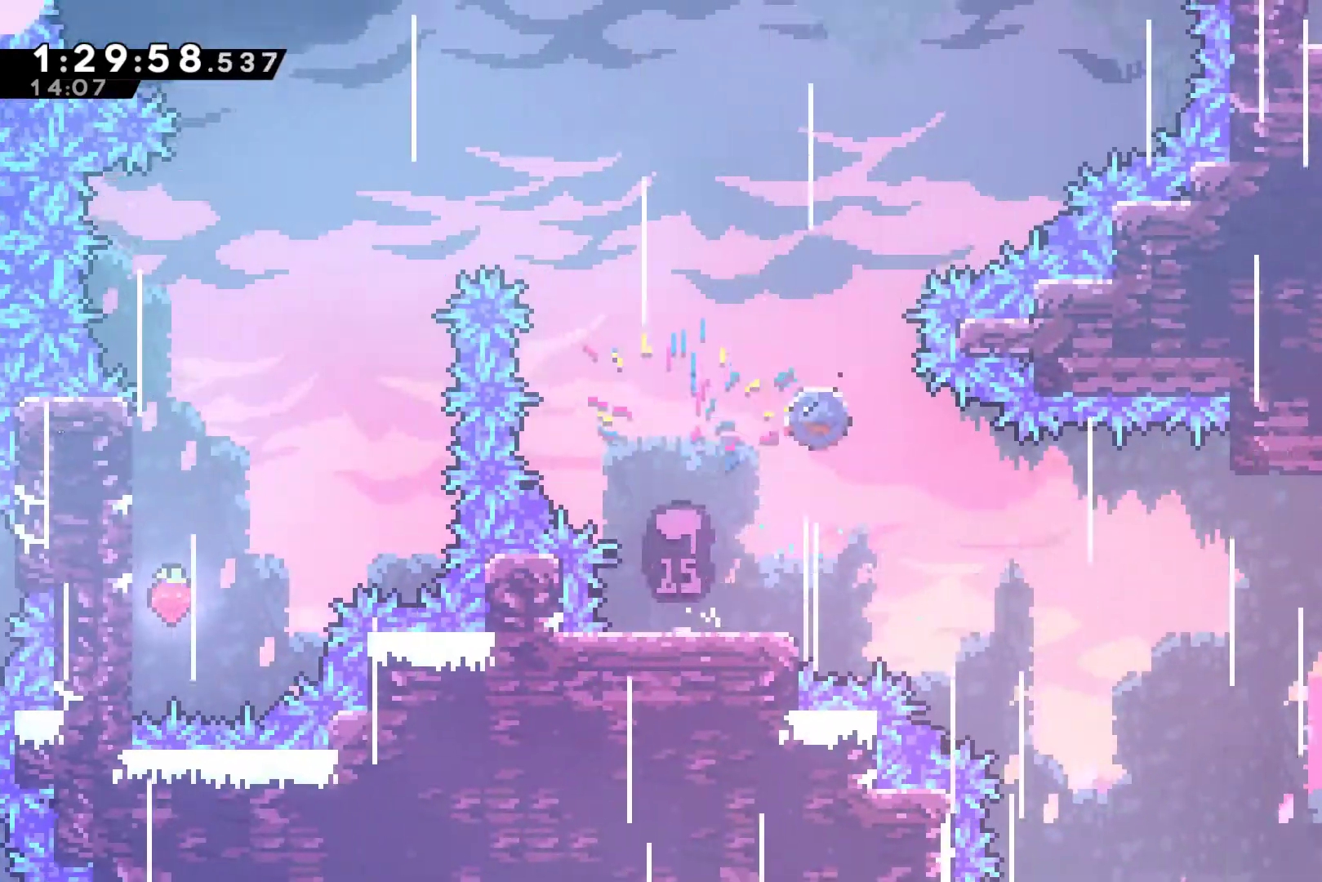
{"buttons": ["DPAD_UP", "DPAD_RIGHT"], "left_stick": "center", "events": [[133, "DPAD_RIGHT", "down"], [200, "X", "up"]]}
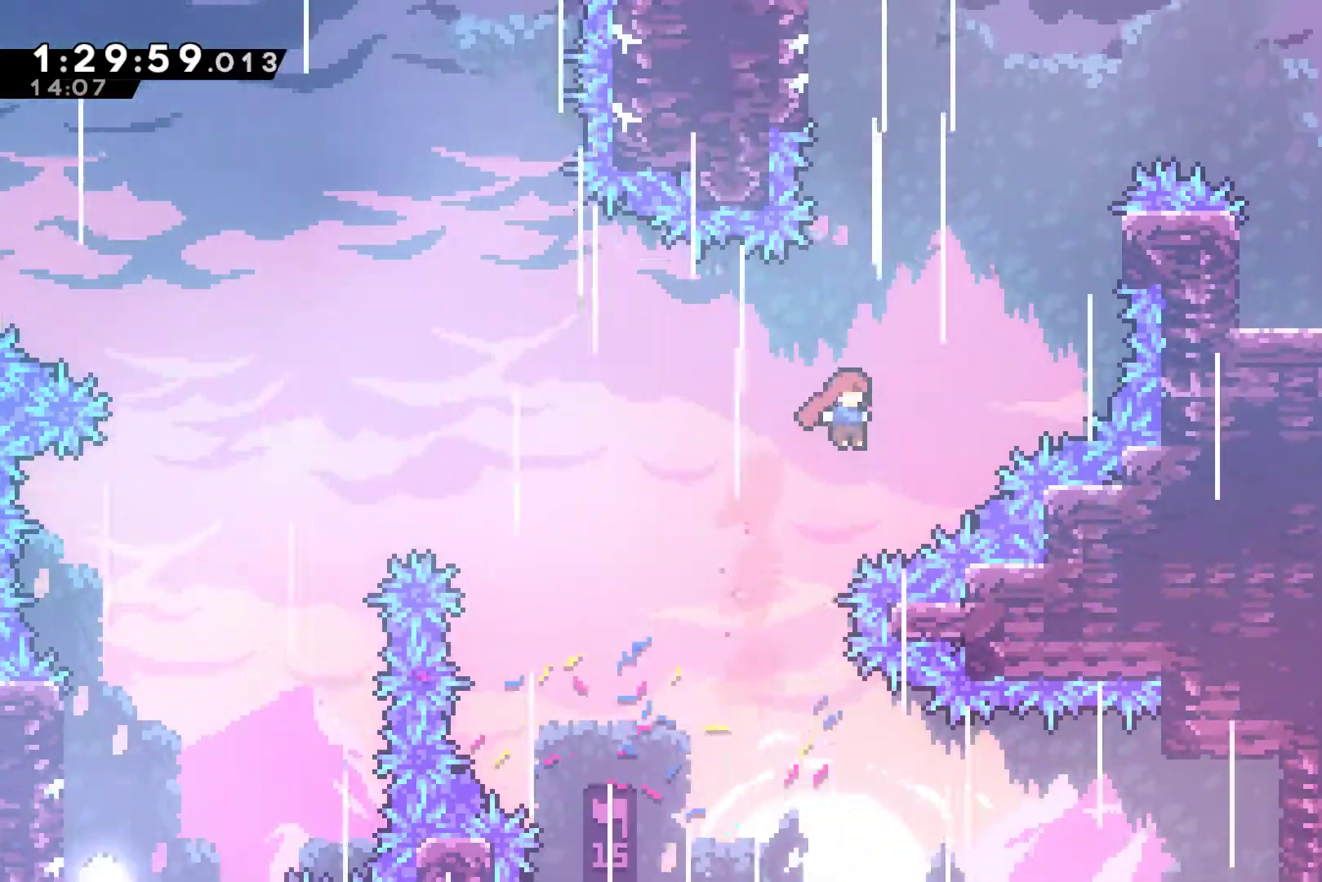
{"buttons": ["R1", "DPAD_UP", "DPAD_RIGHT"], "left_stick": "center", "events": [[67, "X", "down"], [233, "X", "up"], [267, "R1", "down"]]}
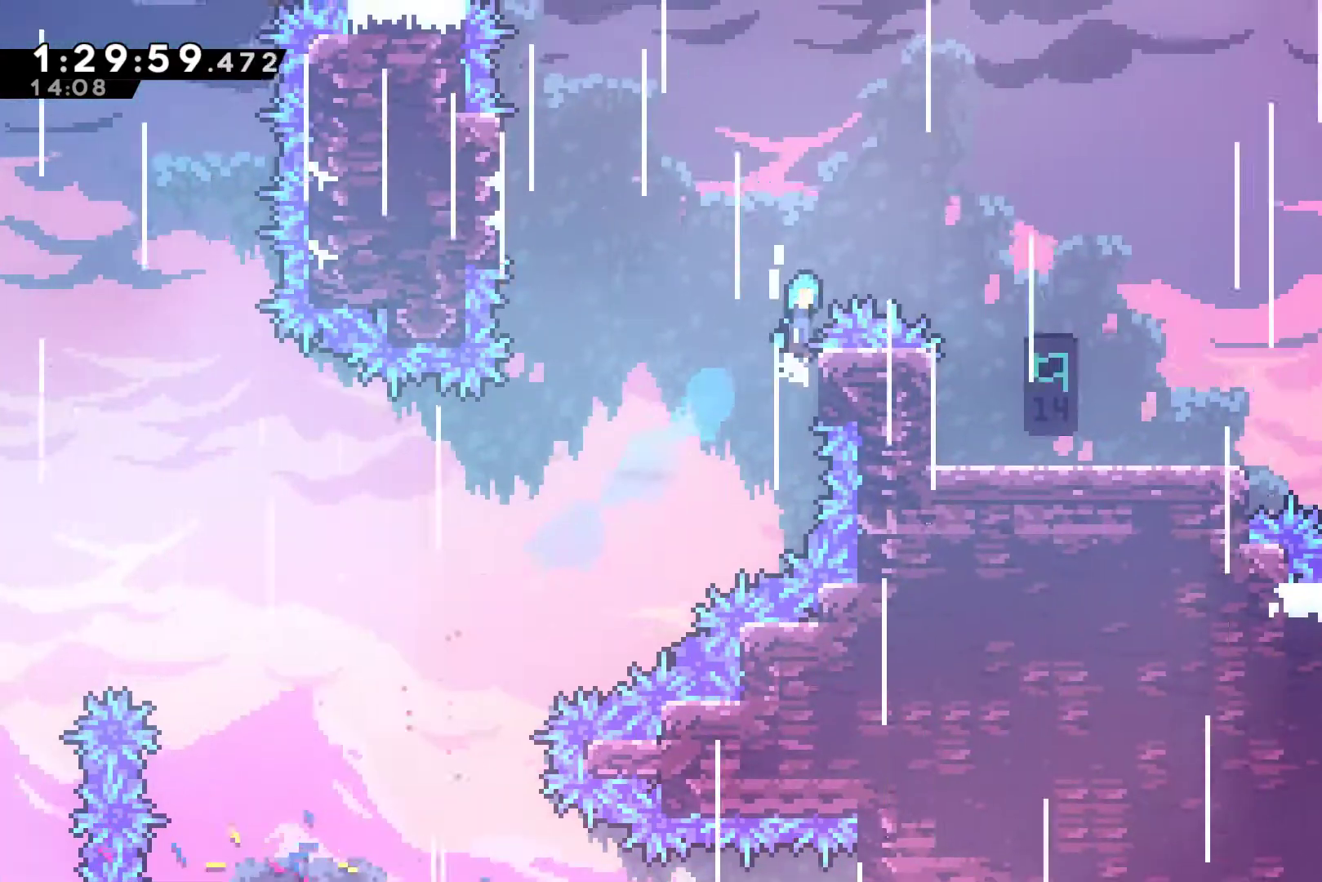
{"buttons": ["DPAD_RIGHT"], "left_stick": "center", "events": [[33, "A", "down"], [200, "A", "up"], [200, "DPAD_UP", "up"], [233, "R1", "up"]]}
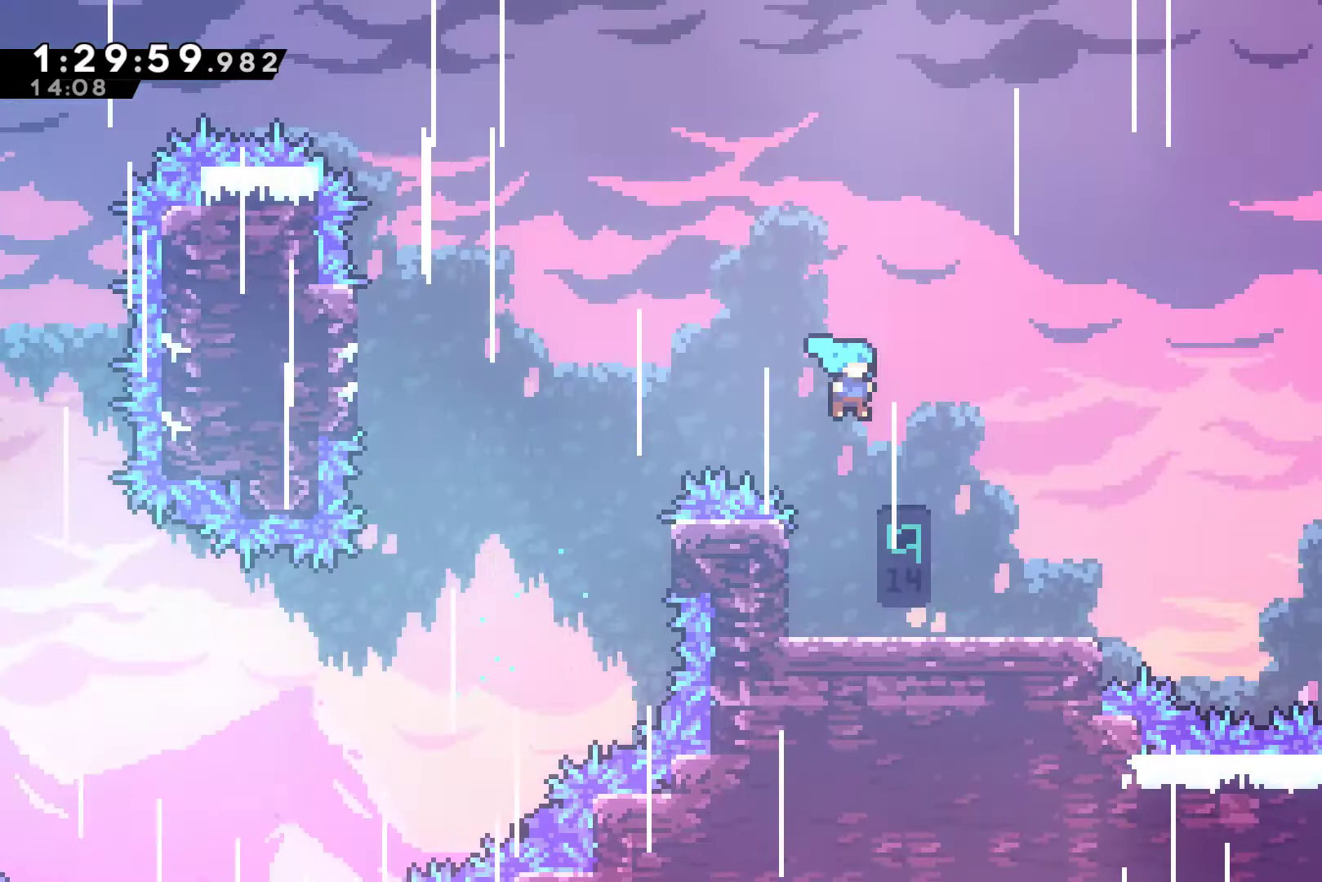
{"buttons": ["DPAD_RIGHT"], "left_stick": "center", "events": [[100, "DPAD_RIGHT", "up"], [233, "DPAD_RIGHT", "down"]]}
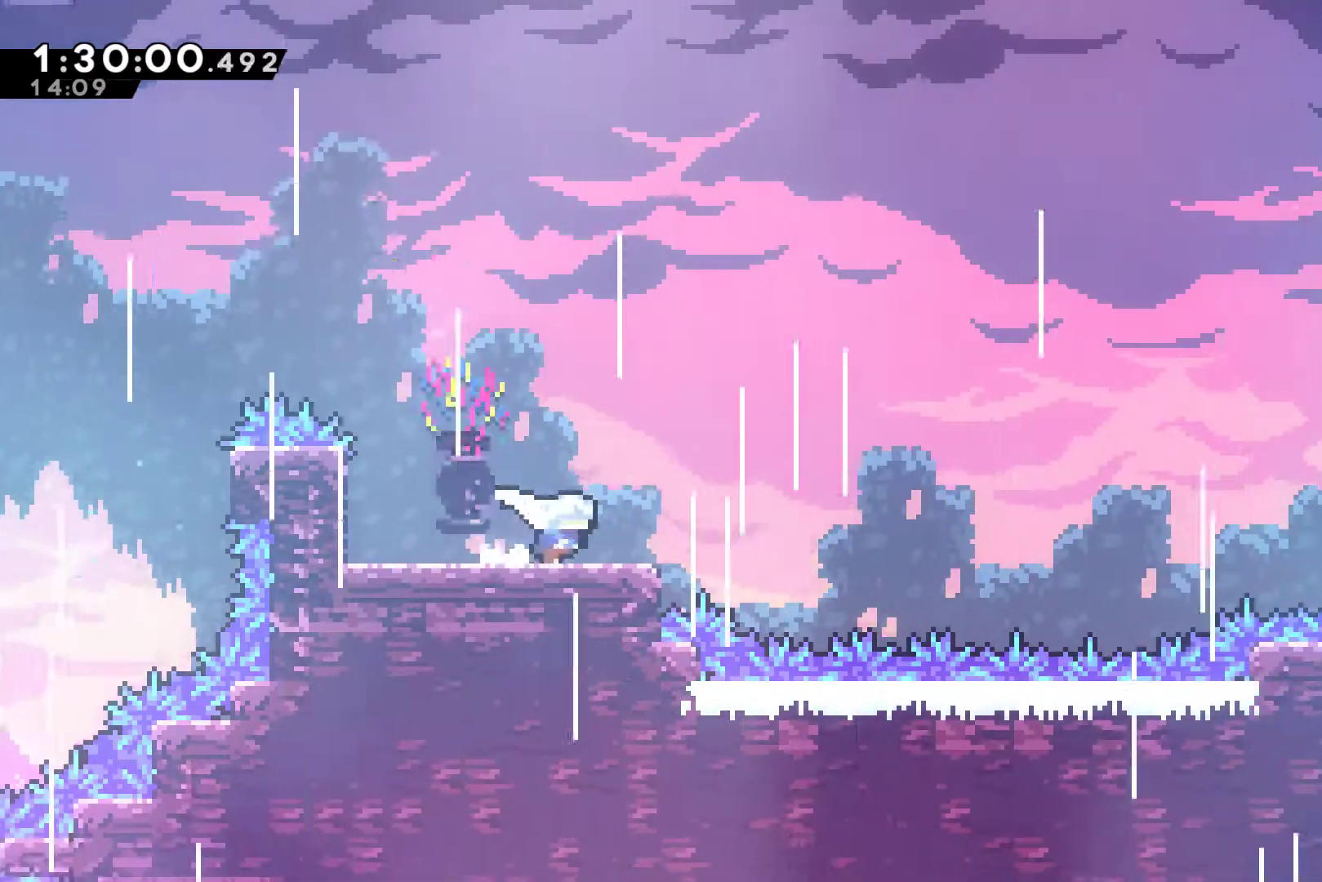
{"buttons": ["A", "DPAD_RIGHT"], "left_stick": "center", "events": [[233, "A", "down"]]}
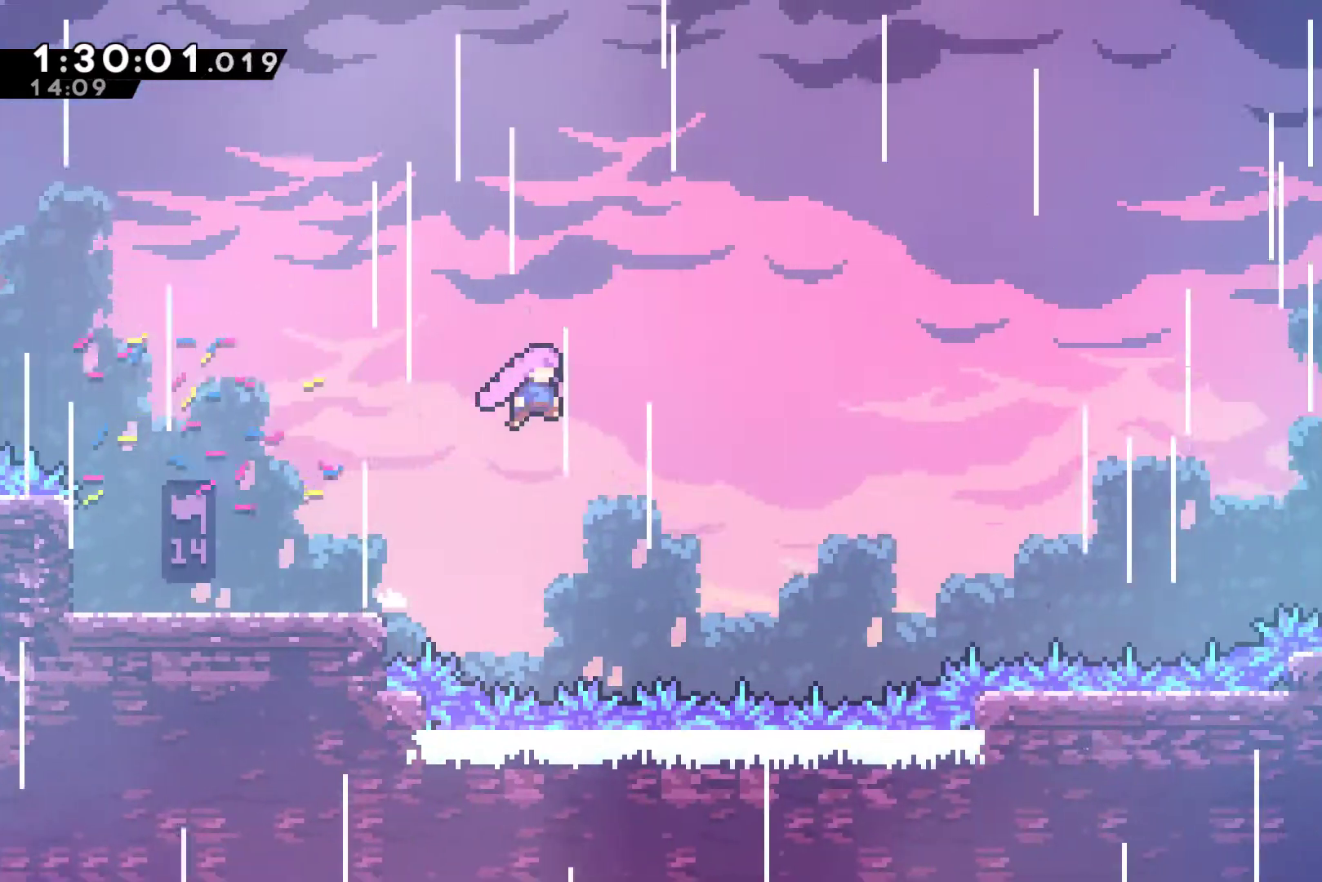
{"buttons": ["DPAD_RIGHT"], "left_stick": "center", "events": [[67, "A", "up"], [167, "X", "down"], [433, "X", "up"]]}
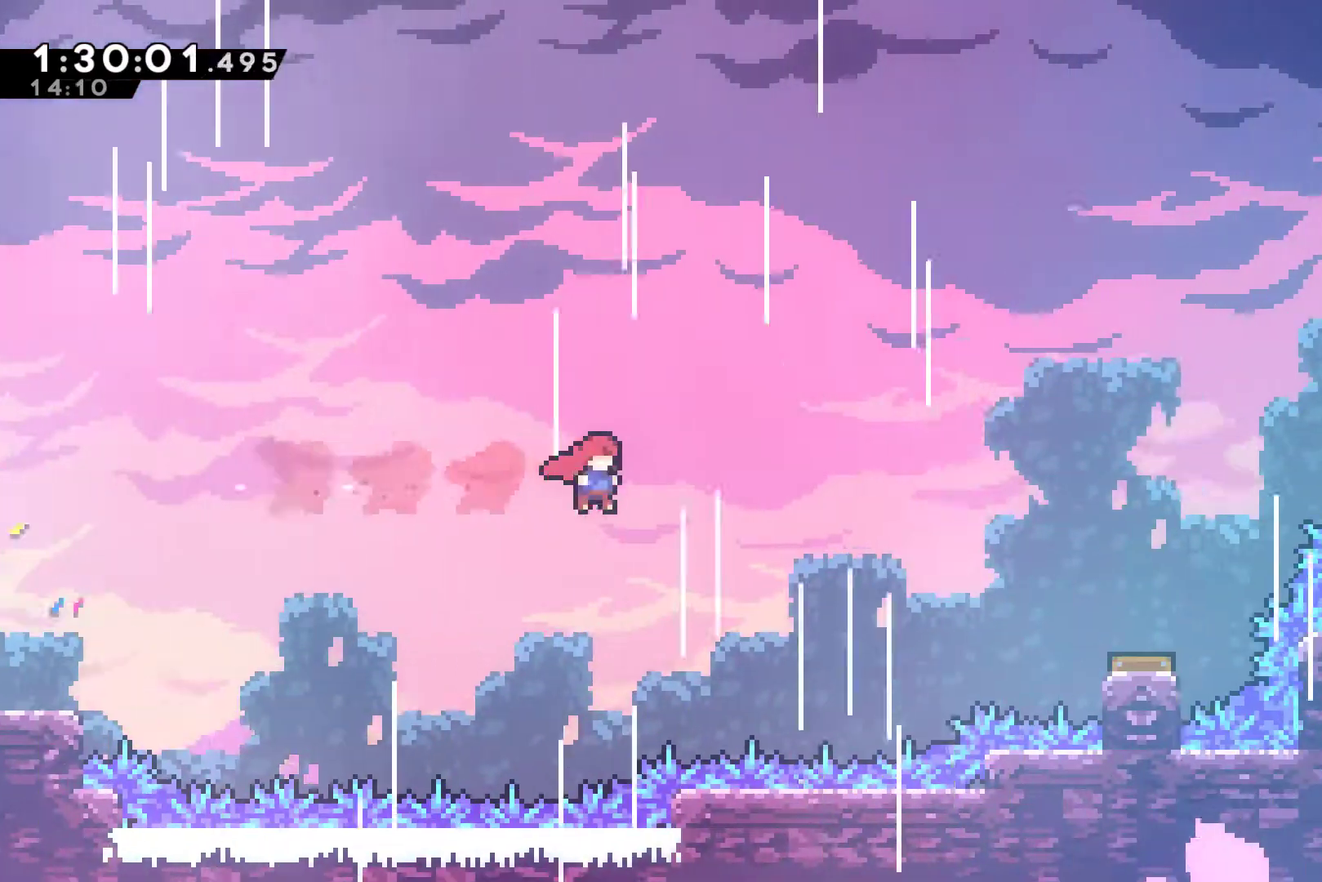
{"buttons": ["R1", "DPAD_RIGHT"], "left_stick": "center", "events": [[167, "X", "down"], [467, "X", "up"], [500, "R1", "down"]]}
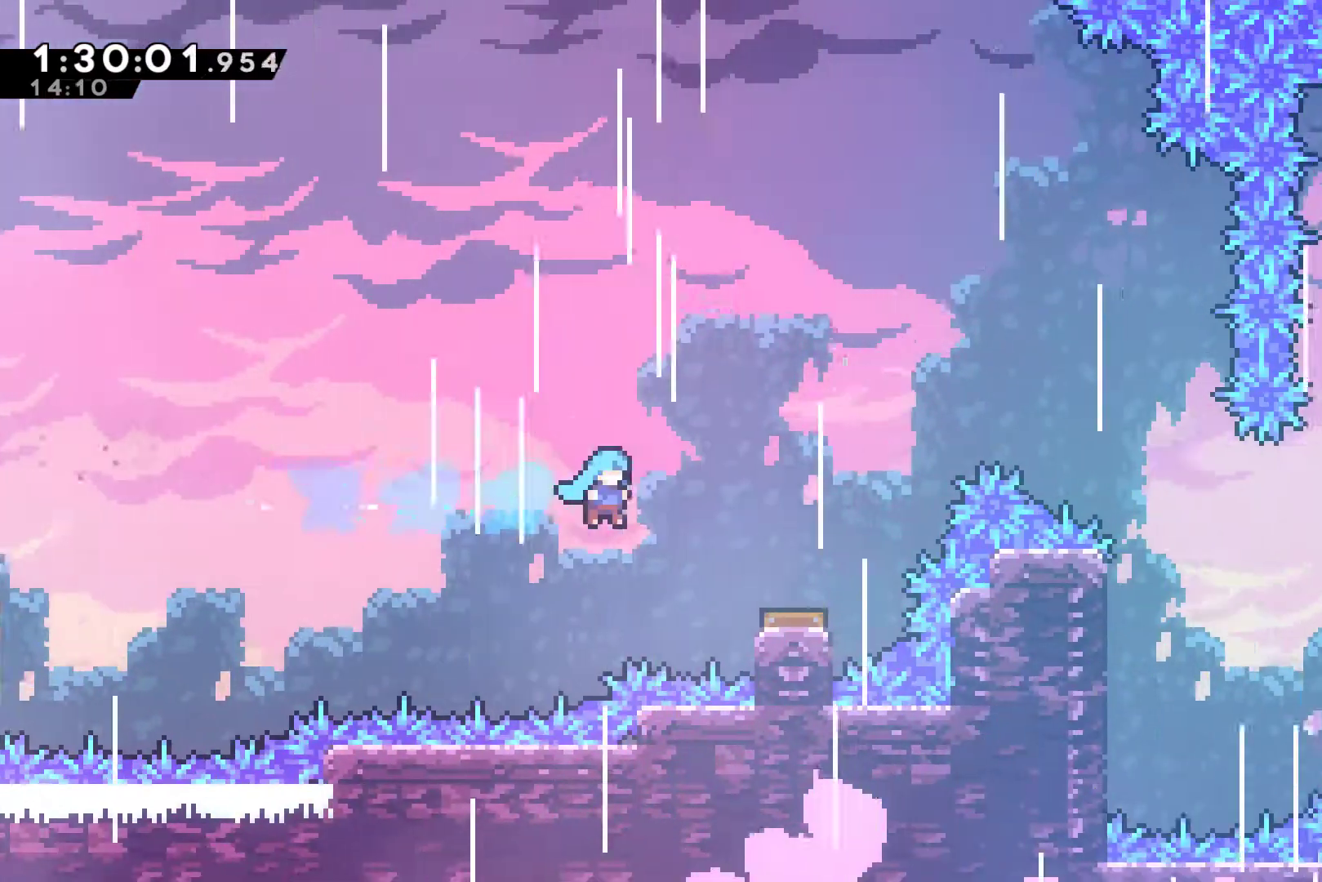
{"buttons": ["R1", "DPAD_RIGHT"], "left_stick": "center", "events": [[67, "DPAD_UP", "down"], [467, "DPAD_UP", "up"]]}
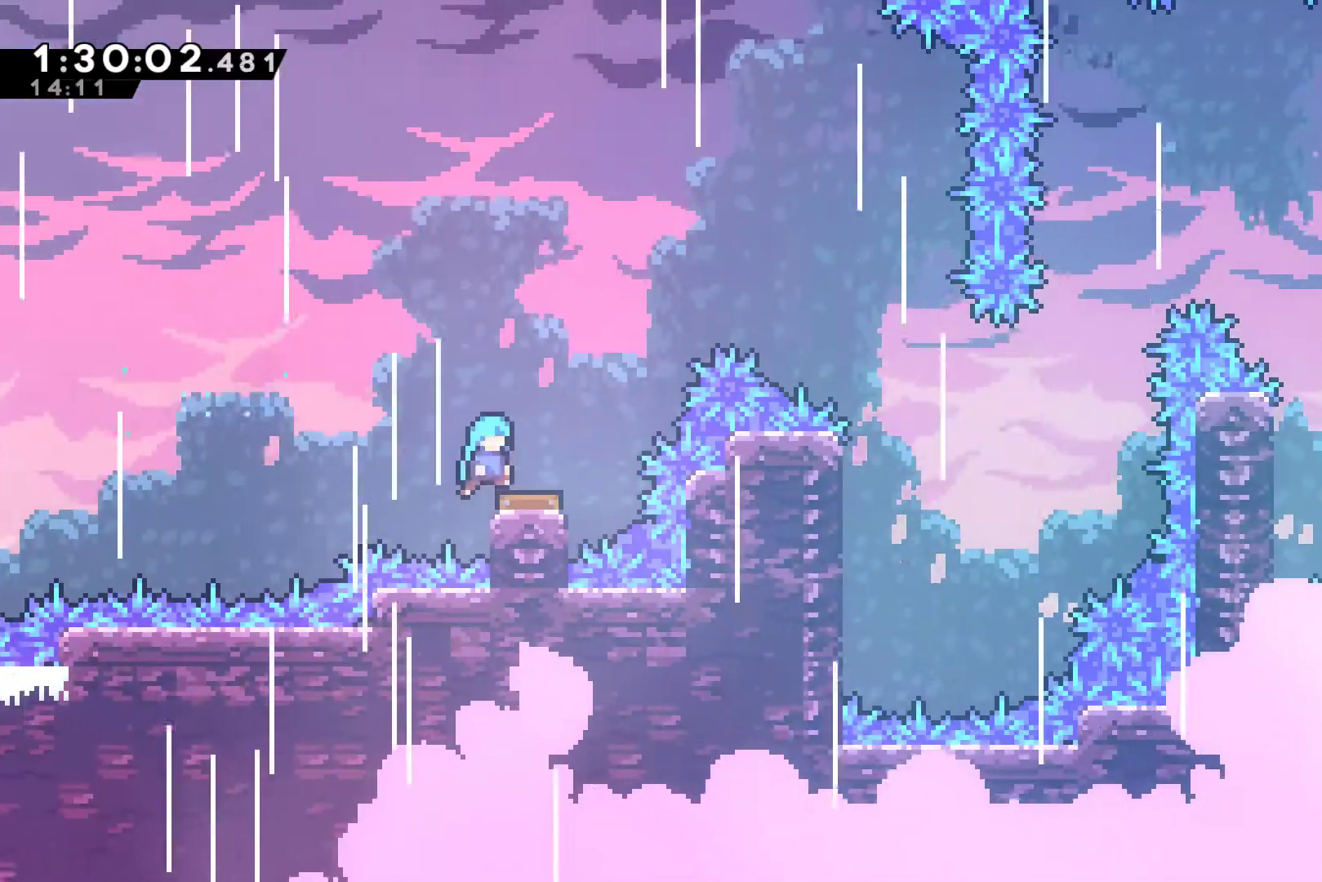
{"buttons": ["DPAD_RIGHT"], "left_stick": "center", "events": [[133, "R1", "up"]]}
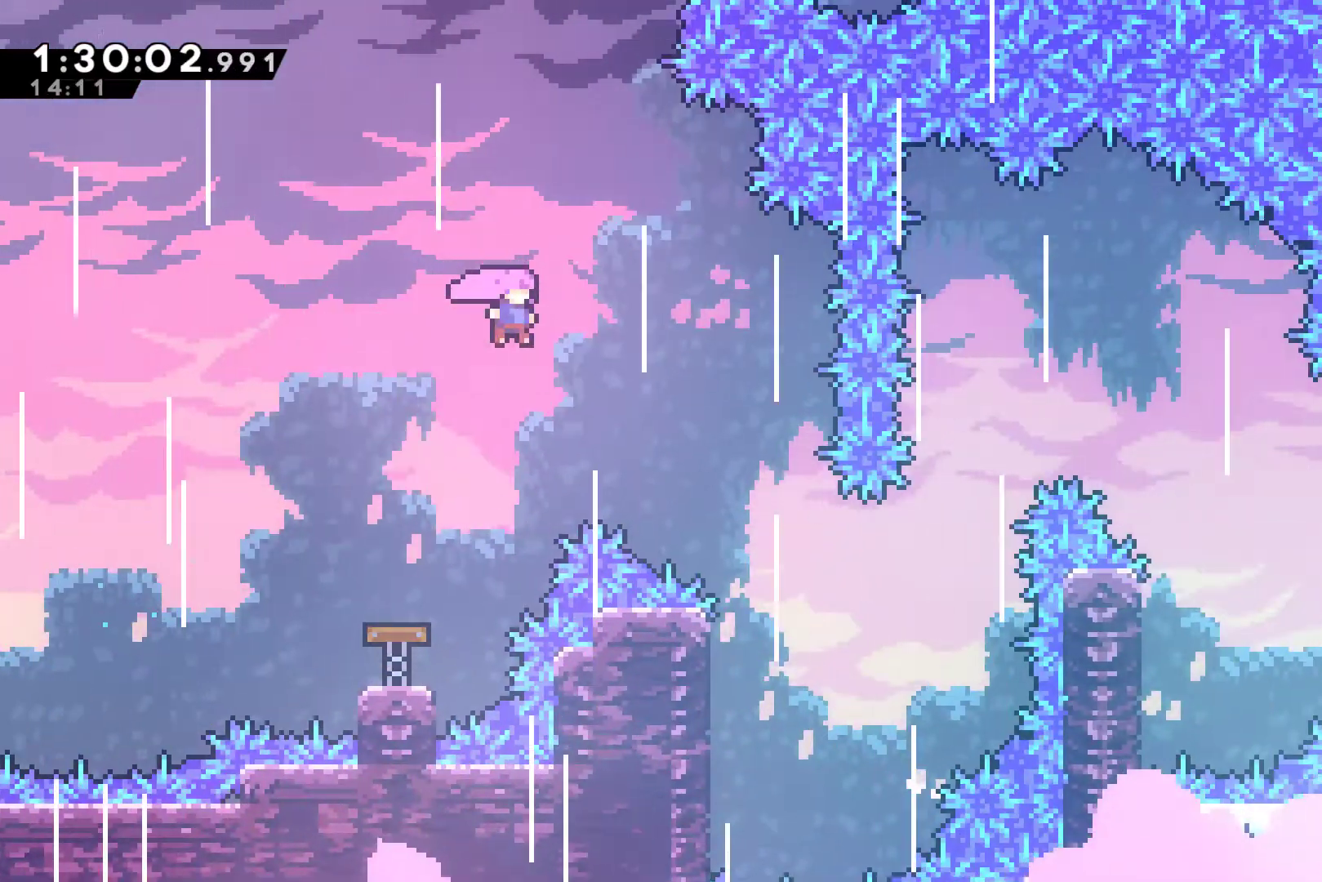
{"buttons": ["DPAD_UP"], "left_stick": "center", "events": [[500, "DPAD_RIGHT", "up"], [500, "DPAD_UP", "down"]]}
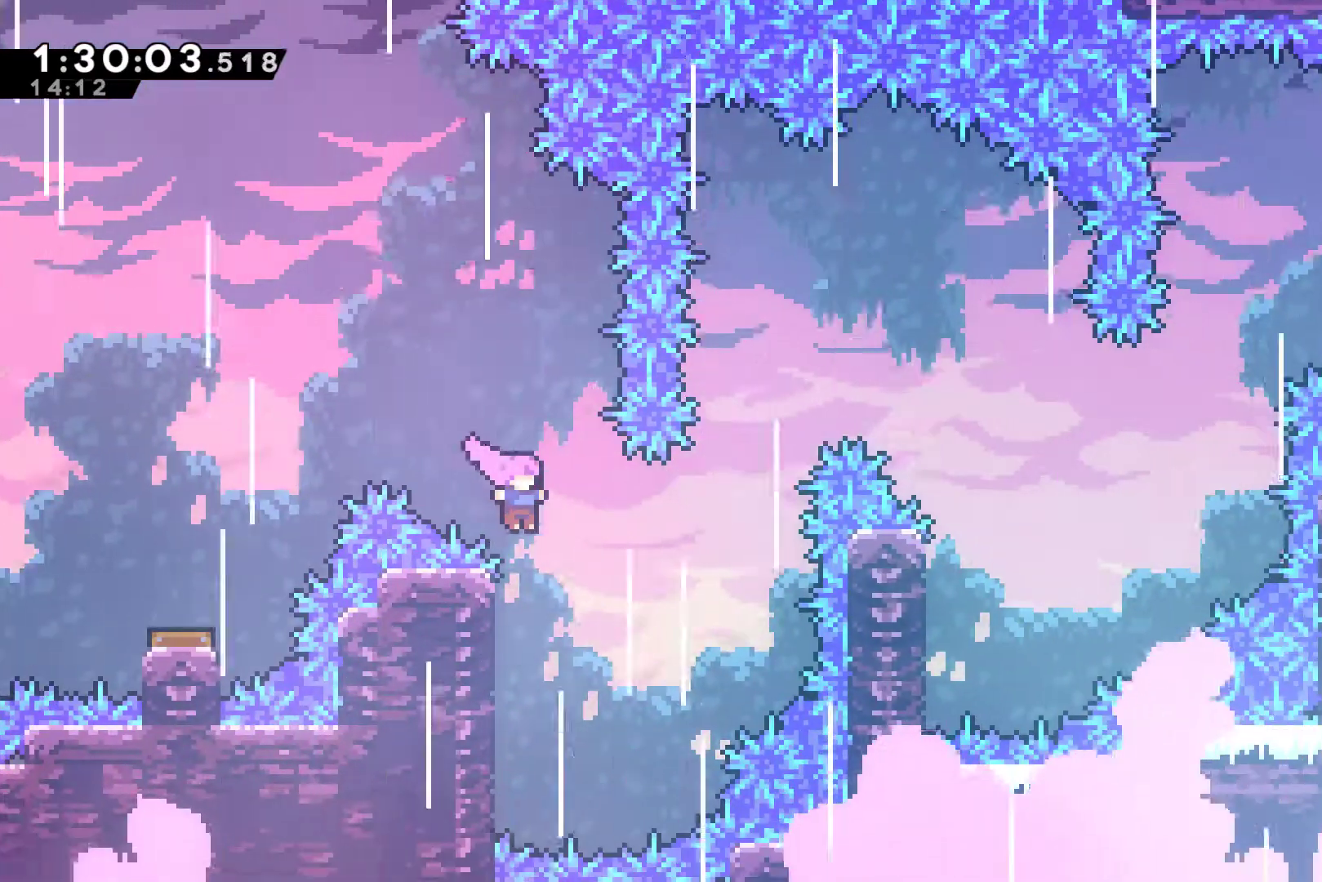
{"buttons": ["DPAD_UP", "DPAD_RIGHT"], "left_stick": "center", "events": [[33, "DPAD_LEFT", "down"], [100, "DPAD_UP", "up"], [133, "DPAD_UP", "down"], [300, "A", "down"], [300, "DPAD_LEFT", "up"], [300, "DPAD_RIGHT", "down"], [467, "A", "up"]]}
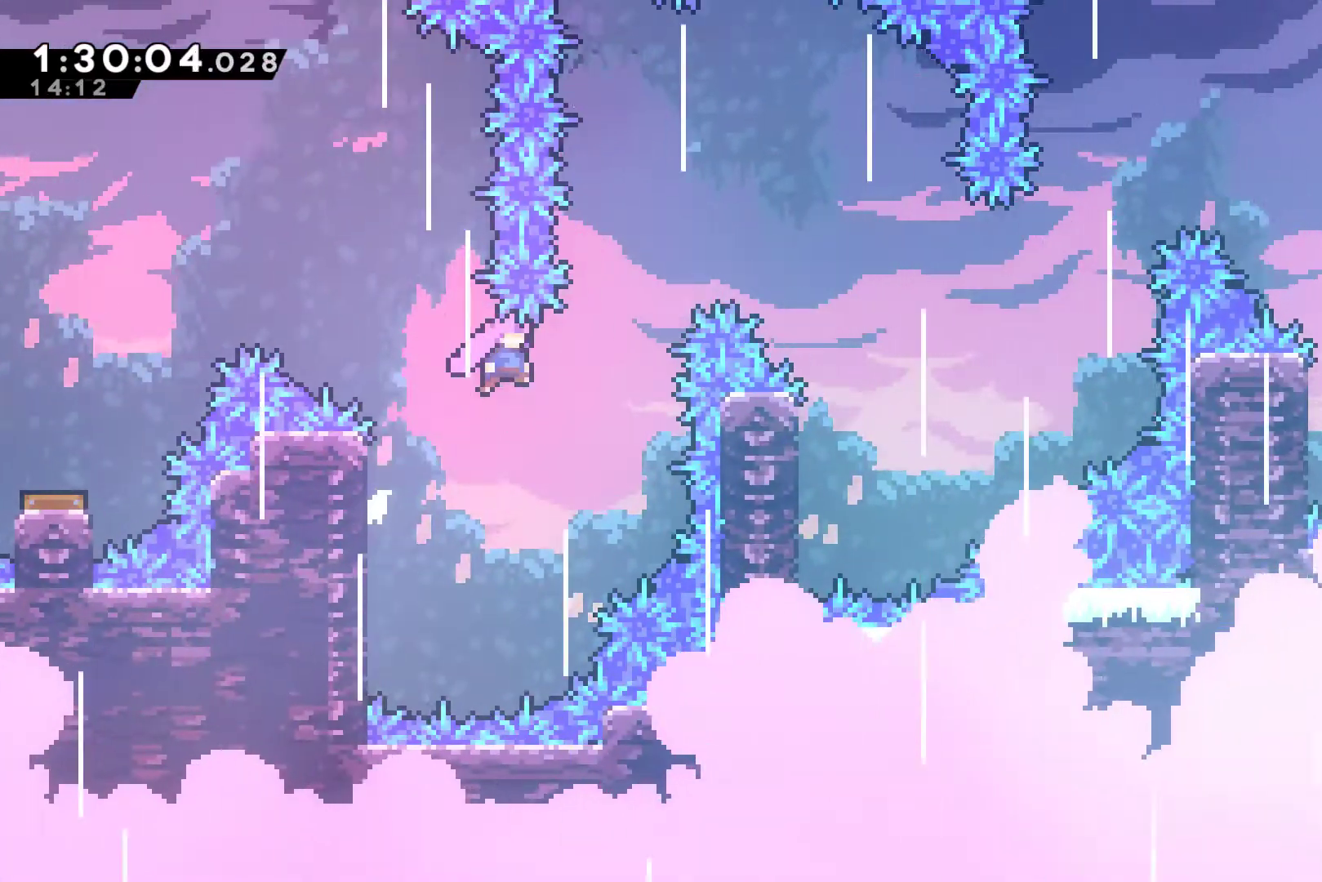
{"buttons": ["A", "DPAD_RIGHT"], "left_stick": "center", "events": [[33, "X", "down"], [200, "X", "up"], [500, "A", "down"], [500, "DPAD_UP", "up"]]}
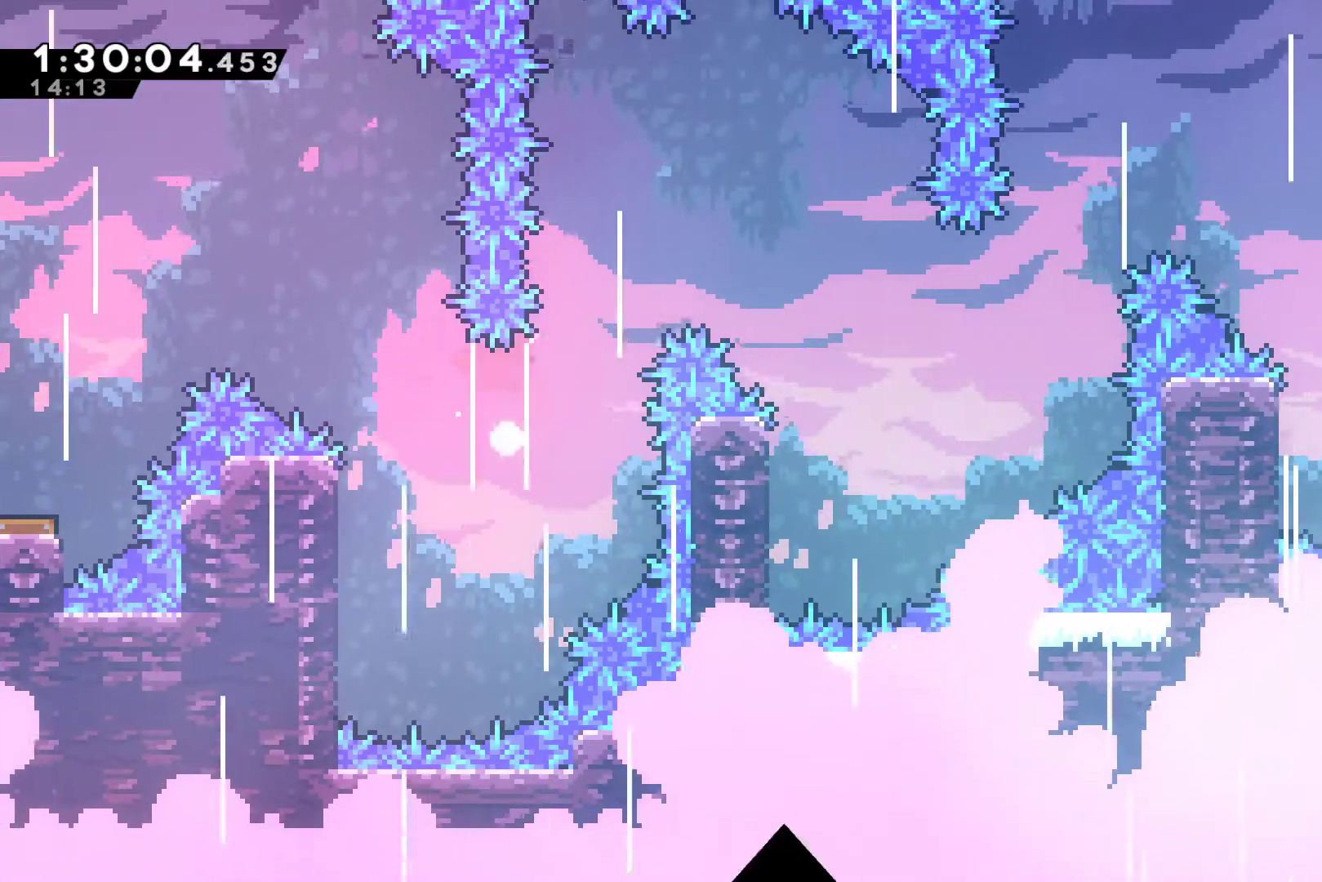
{"buttons": ["A"], "left_stick": "center", "events": [[33, "DPAD_RIGHT", "up"], [100, "A", "up"], [167, "A", "down"], [267, "A", "up"], [333, "A", "down"], [433, "A", "up"], [467, "A", "down"]]}